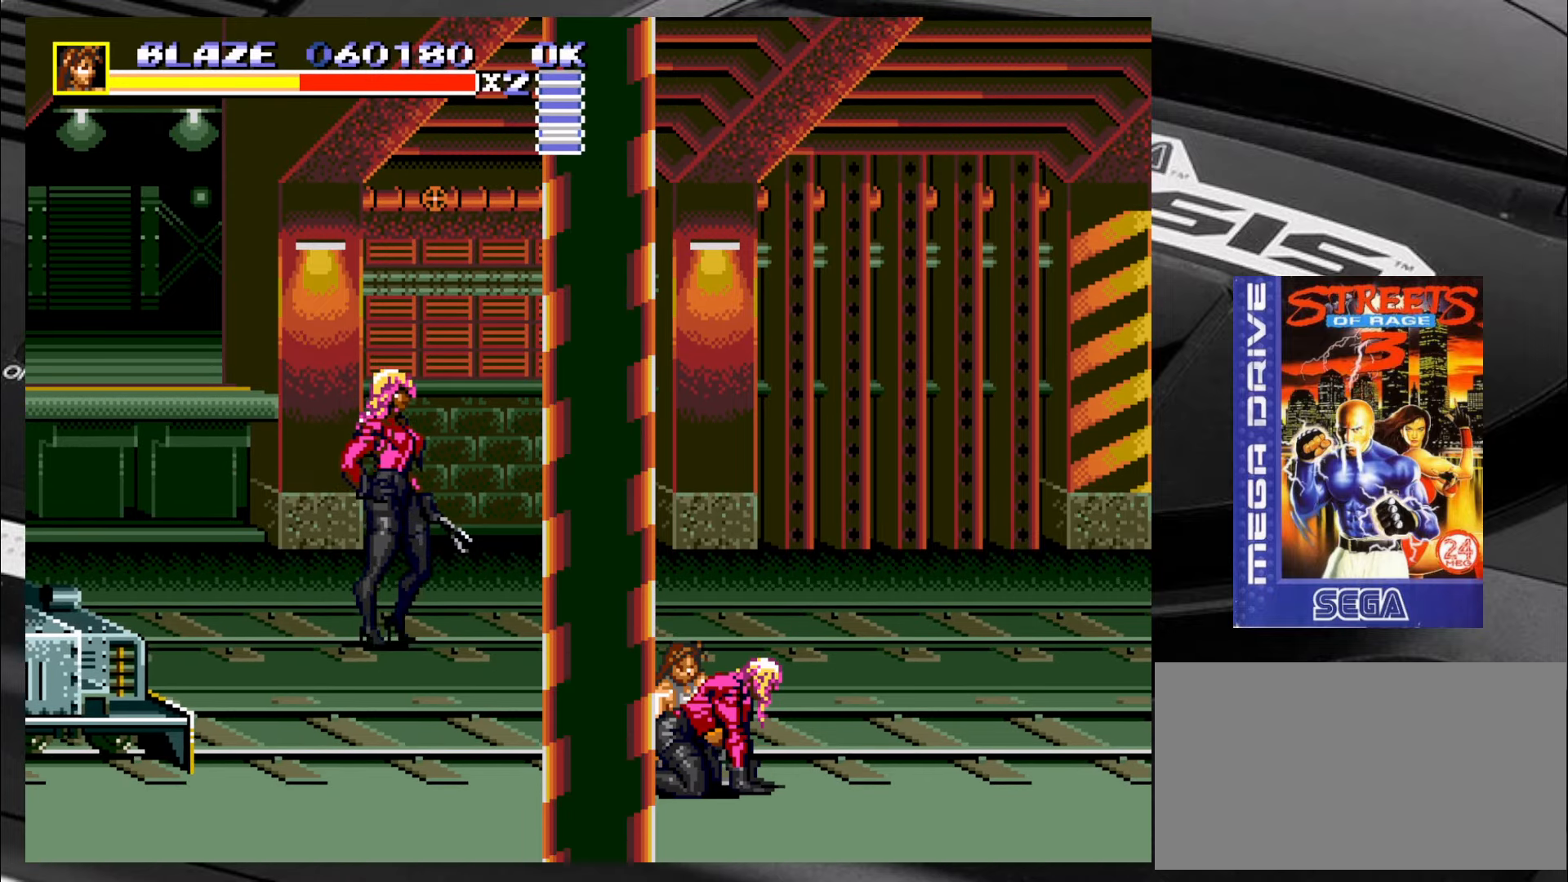
Gameplay with a controller (arcade stick); each line is a JSON object with the inputs held at the frame after it. "events" lists button and stick changes between this image and that frame as [ms after this image, input, new state], when the widget could be followed in between. Not read: L3 R3 SQUARE TRIANGLE.
{"buttons": [], "left_stick": "up-right", "events": [[84, "left_stick", "right"], [150, "left_stick", "up-right"]]}
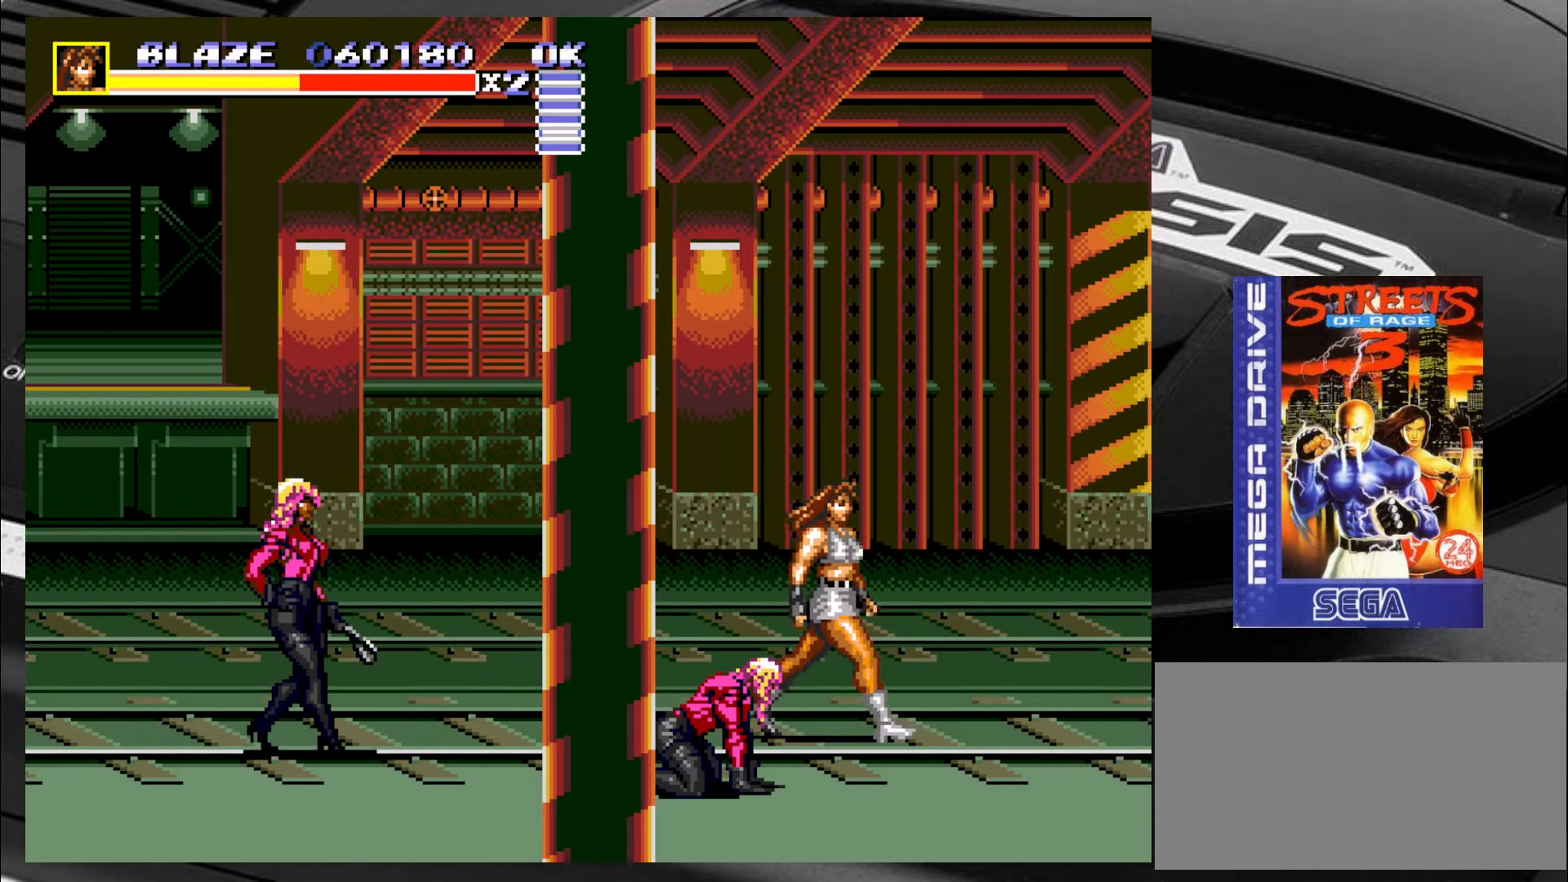
{"buttons": [], "left_stick": "down-right", "events": [[150, "left_stick", "up-left"], [317, "left_stick", "up-right"], [484, "left_stick", "down-right"]]}
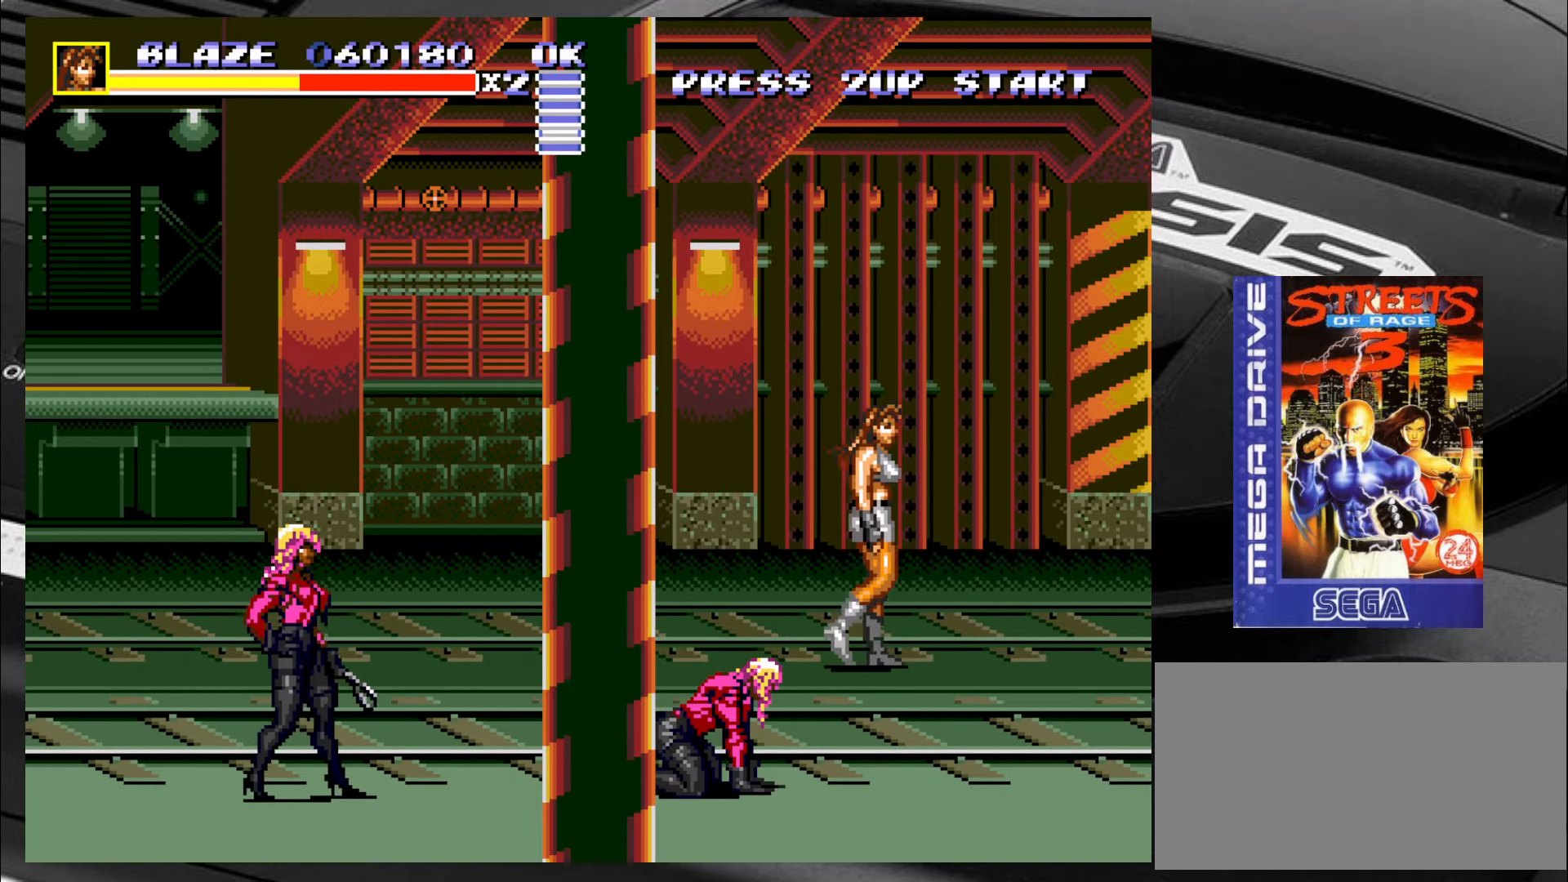
{"buttons": [], "left_stick": "down-left", "events": [[384, "left_stick", "down"], [484, "left_stick", "down-left"]]}
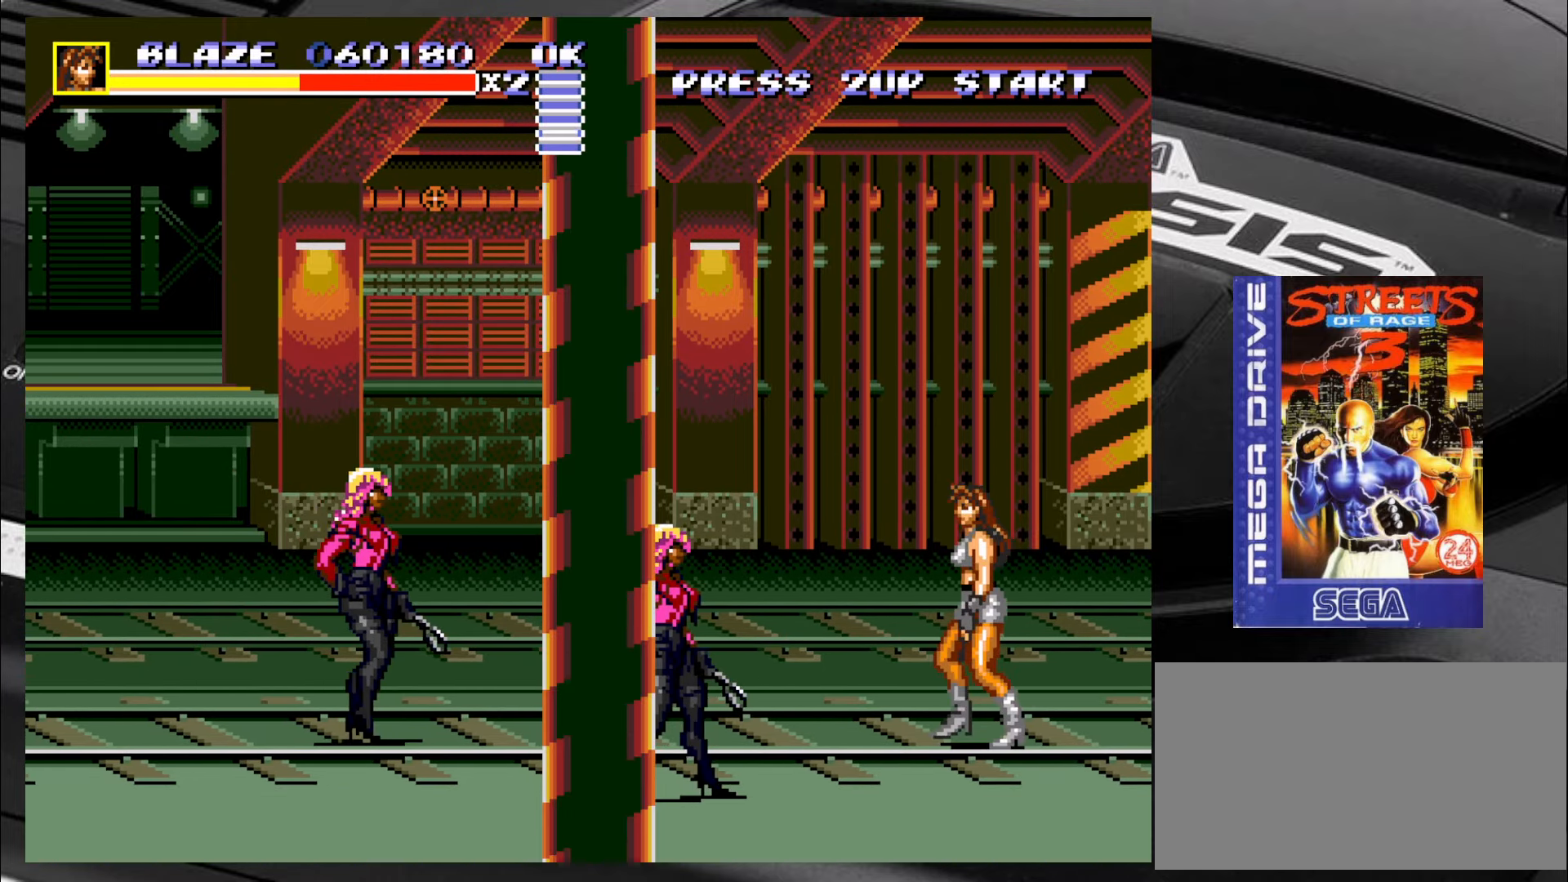
{"buttons": [], "left_stick": "down", "events": [[134, "left_stick", "up-left"], [217, "left_stick", "right"], [300, "left_stick", "down-left"], [350, "left_stick", "up-left"], [417, "left_stick", "right"], [467, "left_stick", "down"]]}
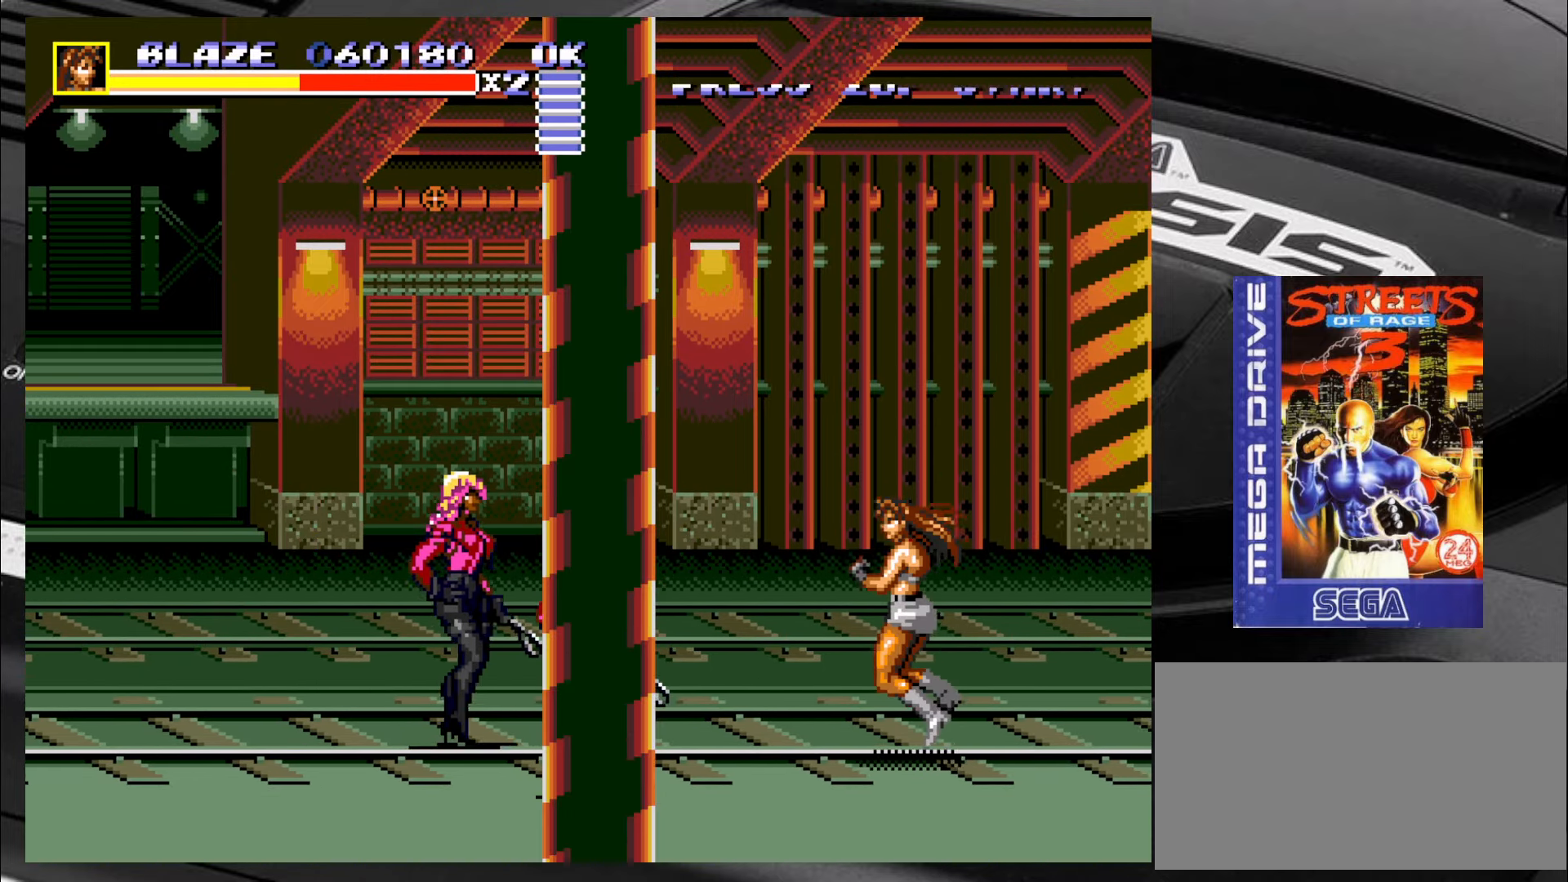
{"buttons": [], "left_stick": "left", "events": [[17, "left_stick", "left"], [167, "left_stick", "down"], [250, "left_stick", "left"], [334, "left_stick", "right"], [384, "left_stick", "down"], [467, "left_stick", "left"]]}
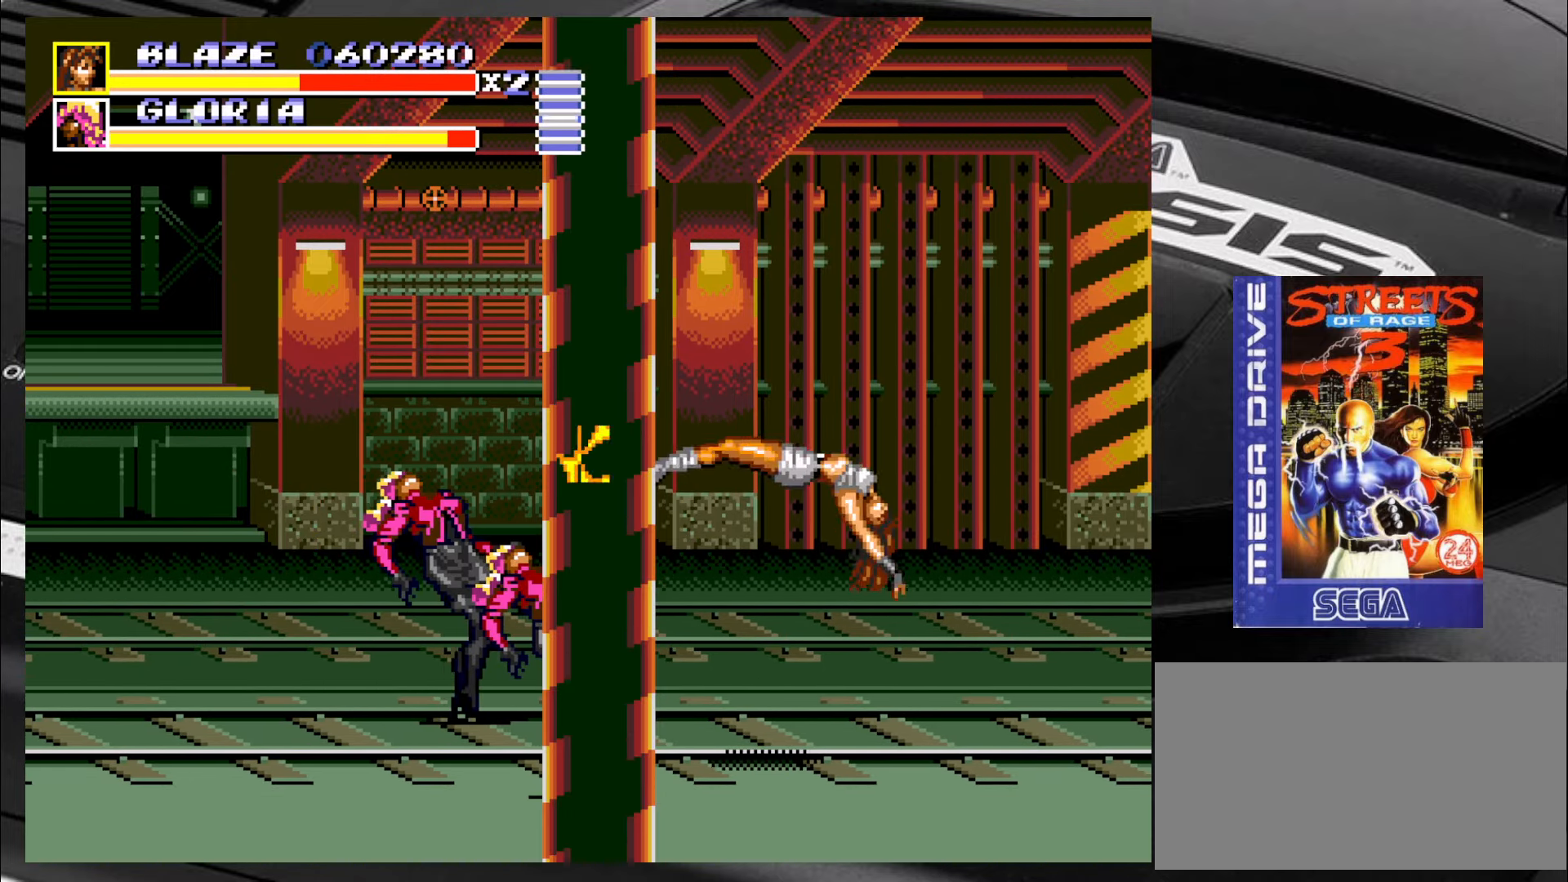
{"buttons": [], "left_stick": "center", "events": [[84, "left_stick", "center"]]}
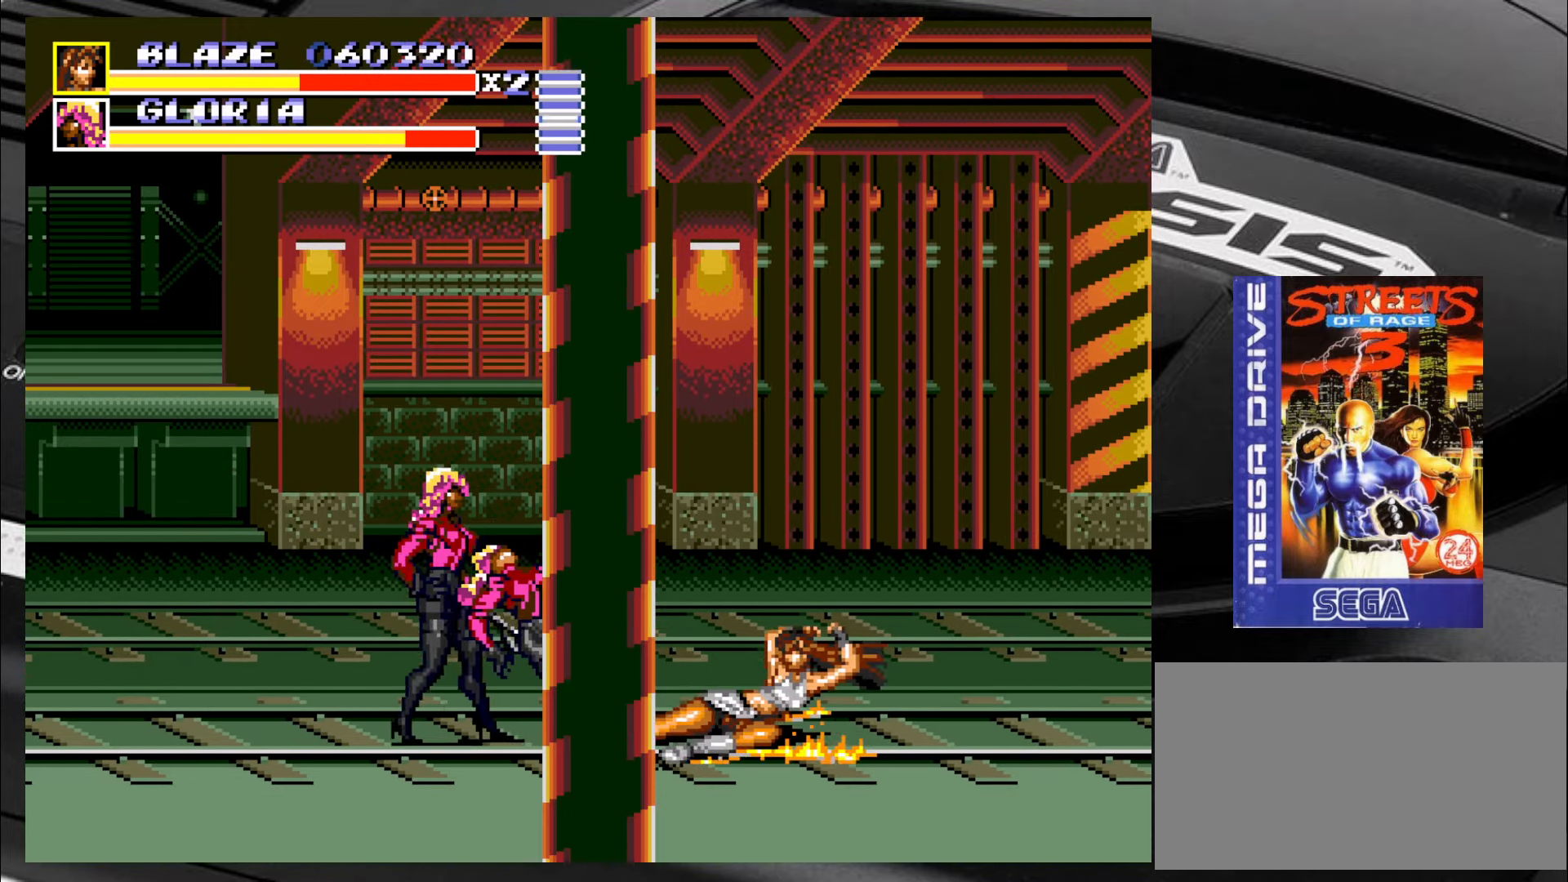
{"buttons": [], "left_stick": "center", "events": []}
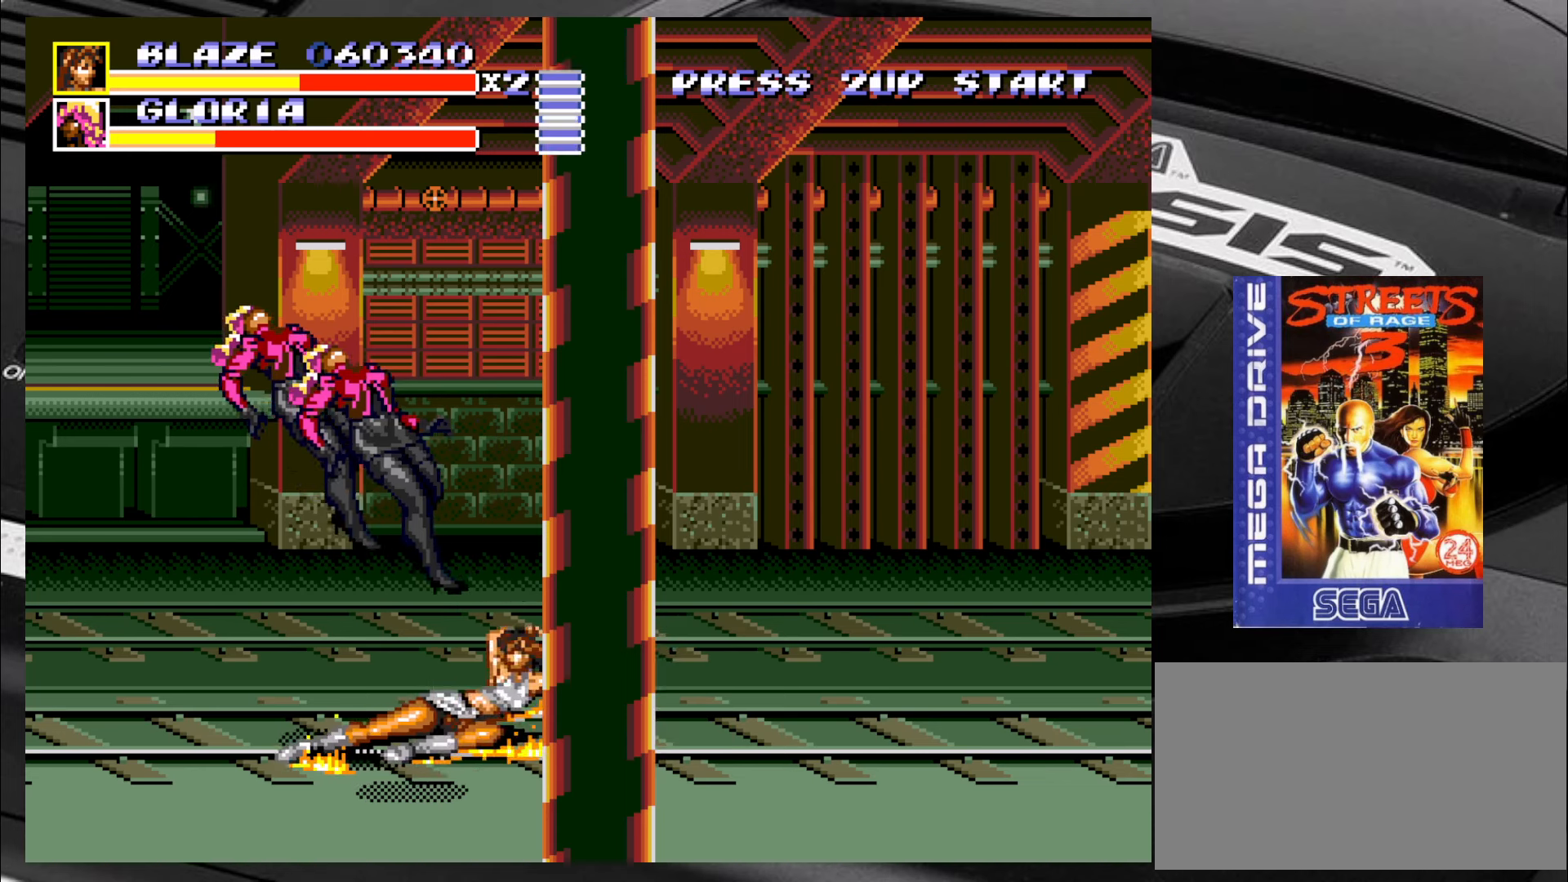
{"buttons": [], "left_stick": "up-right", "events": [[150, "left_stick", "right"], [200, "left_stick", "up-right"]]}
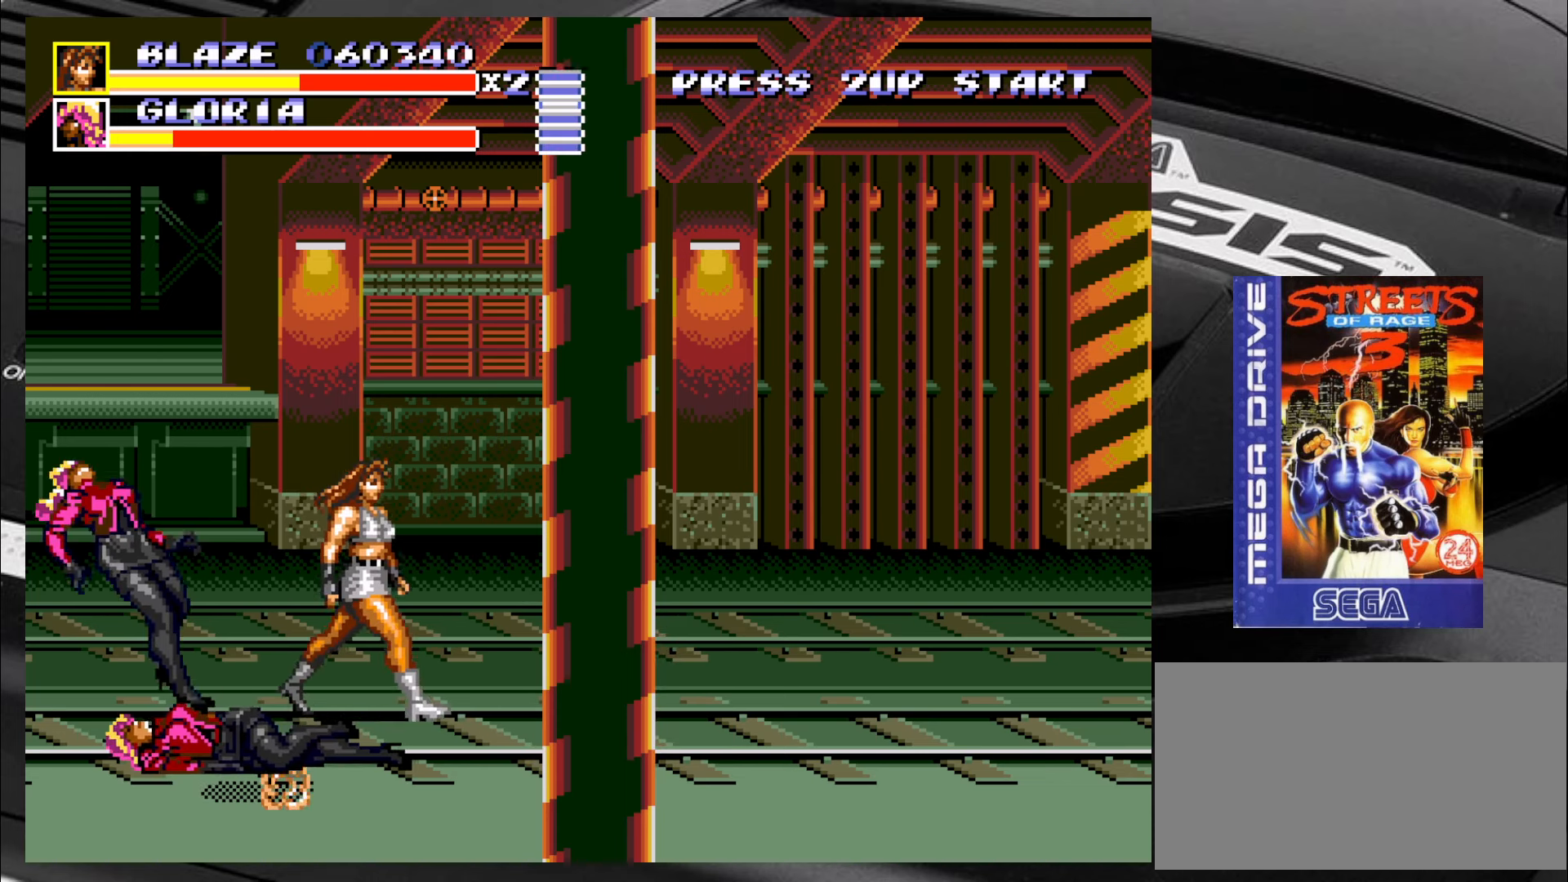
{"buttons": [], "left_stick": "up-right", "events": []}
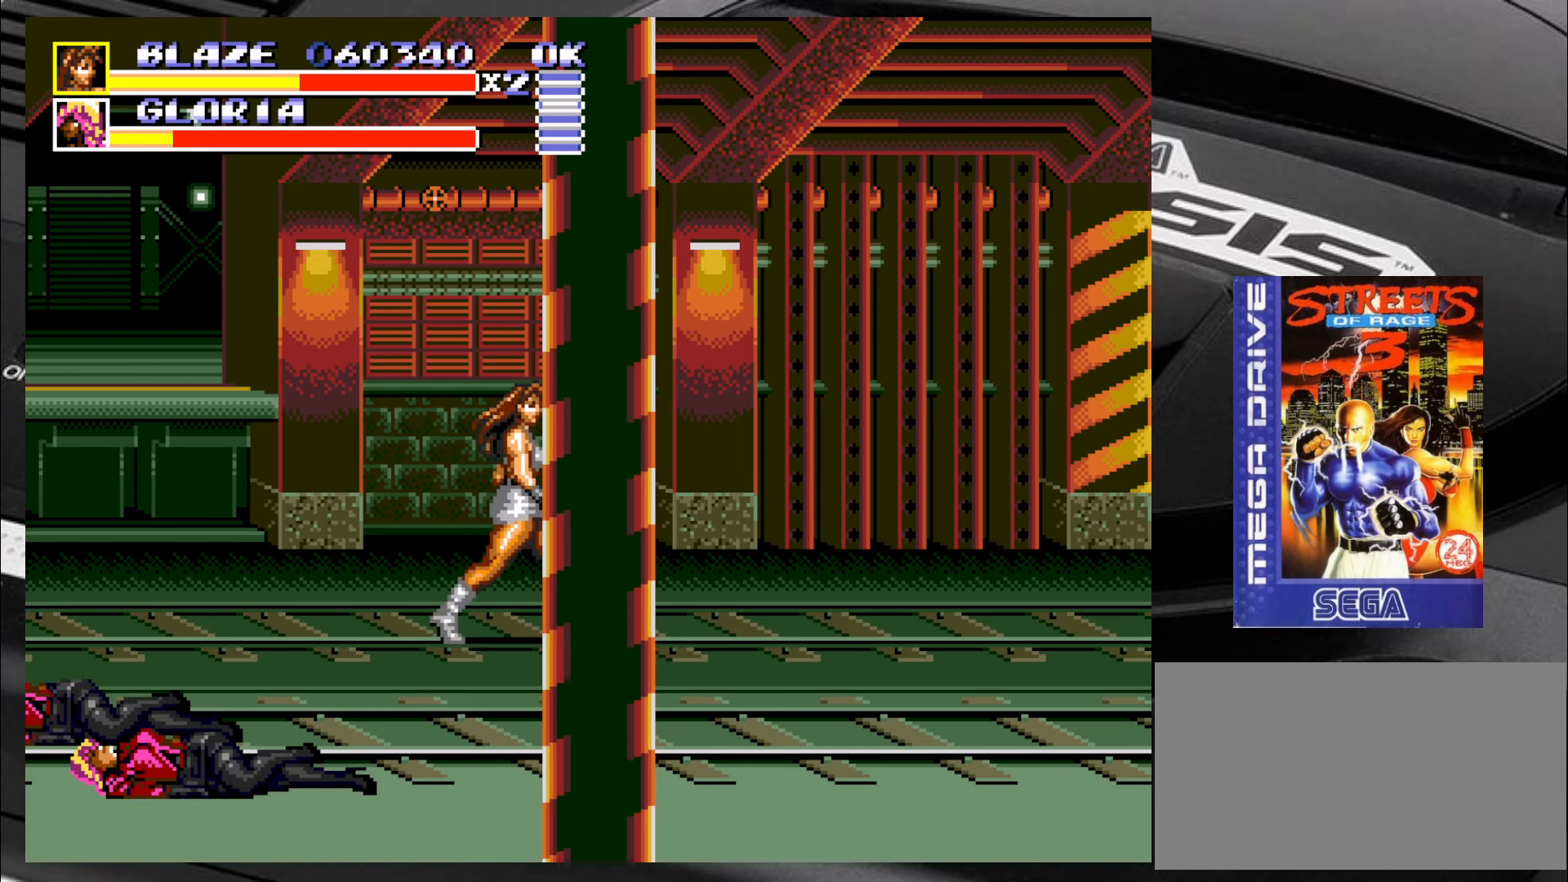
{"buttons": [], "left_stick": "down-left", "events": [[16, "left_stick", "down-right"], [350, "left_stick", "down-left"]]}
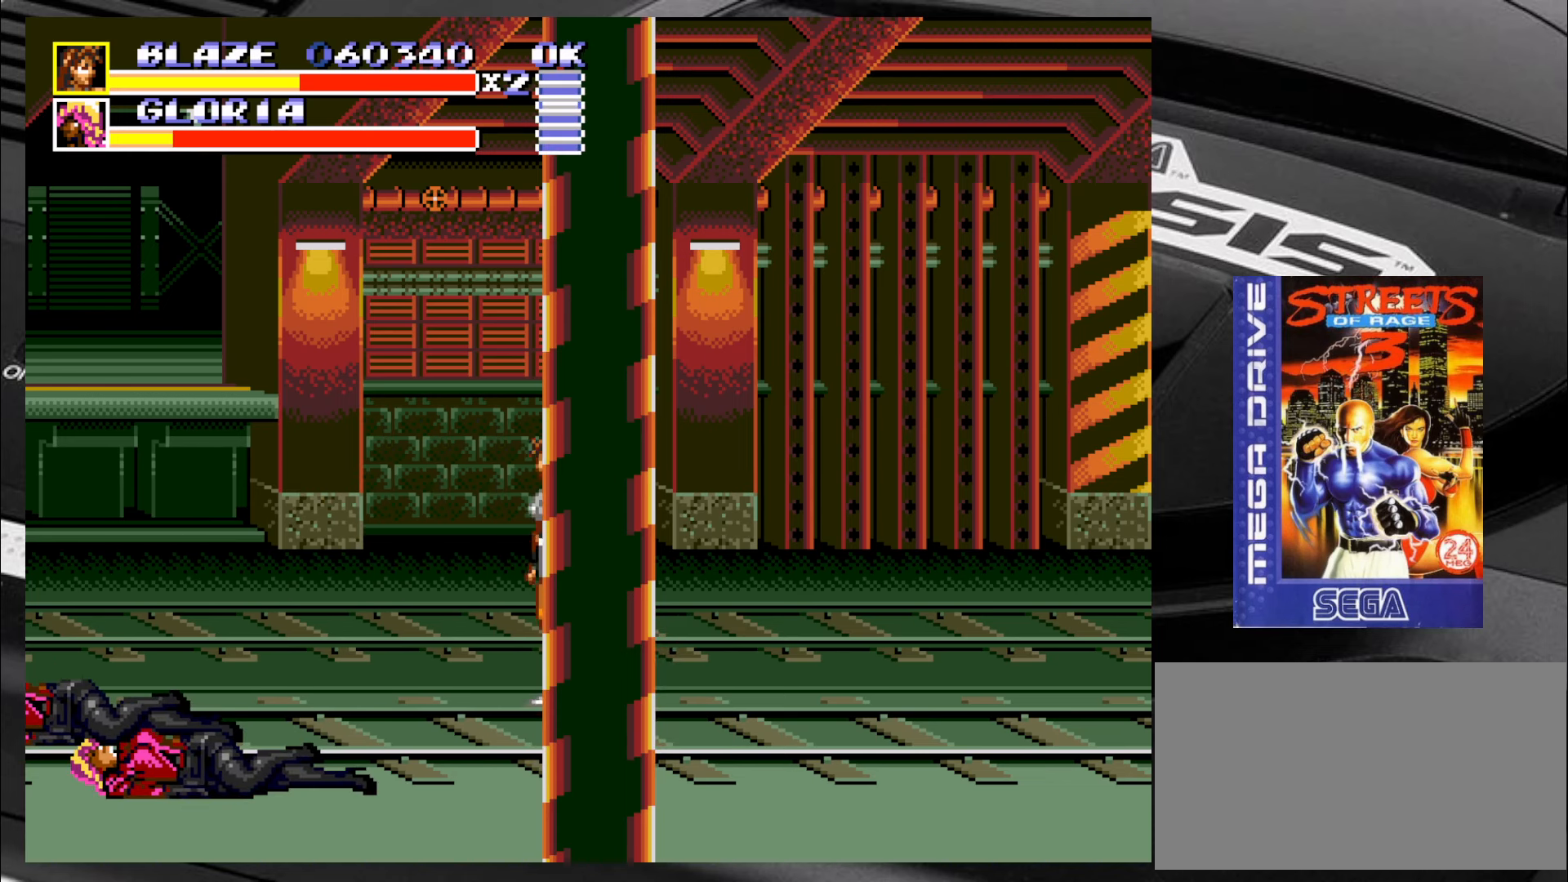
{"buttons": [], "left_stick": "center", "events": [[16, "left_stick", "center"]]}
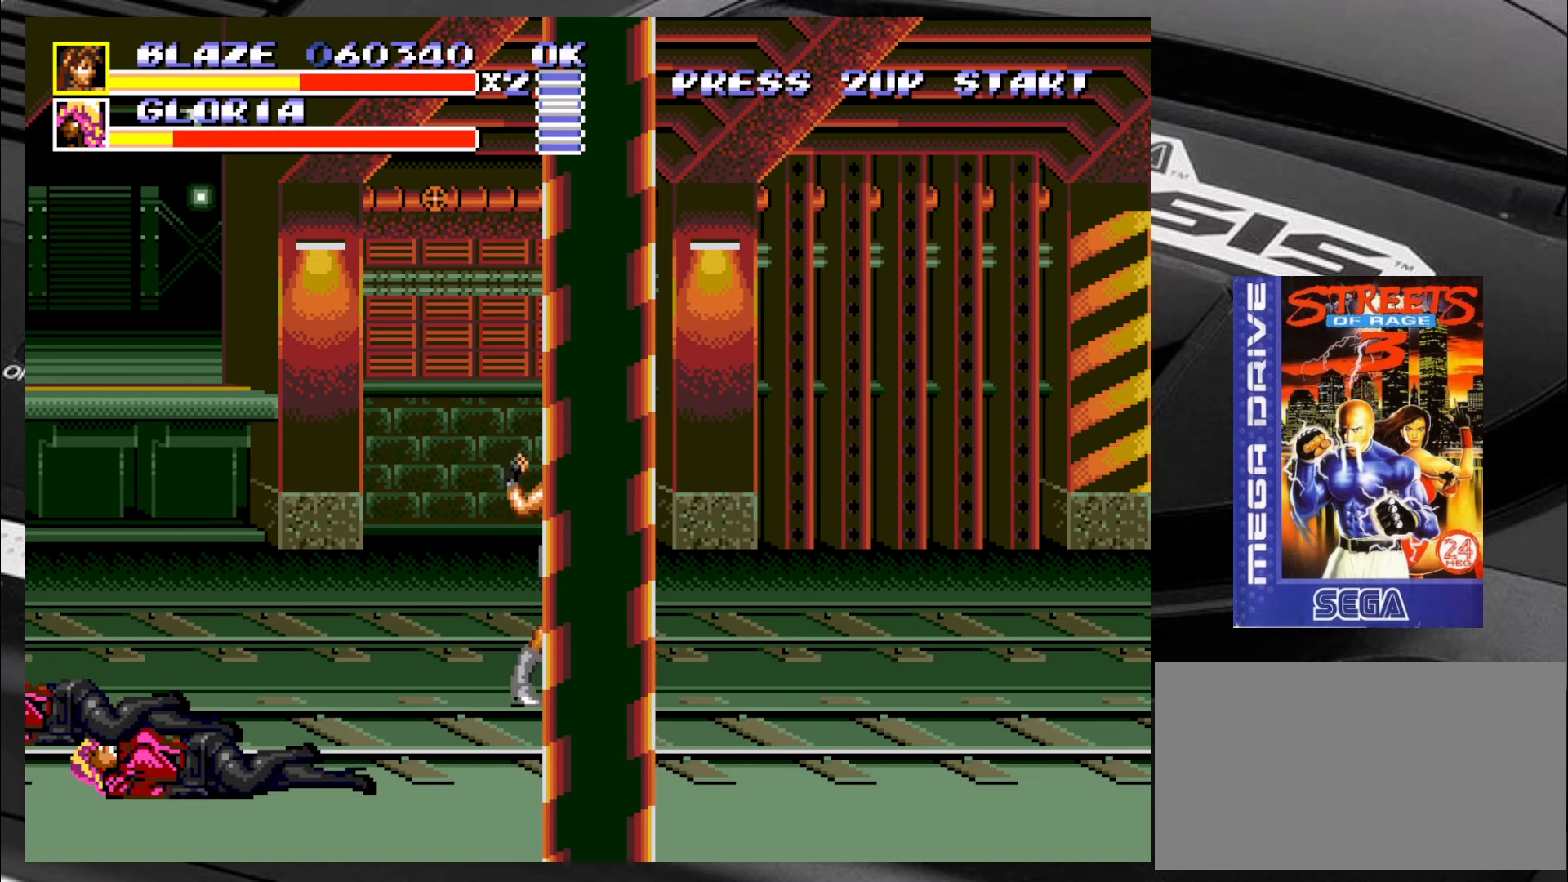
{"buttons": [], "left_stick": "up-right", "events": [[50, "left_stick", "right"], [133, "left_stick", "up-right"]]}
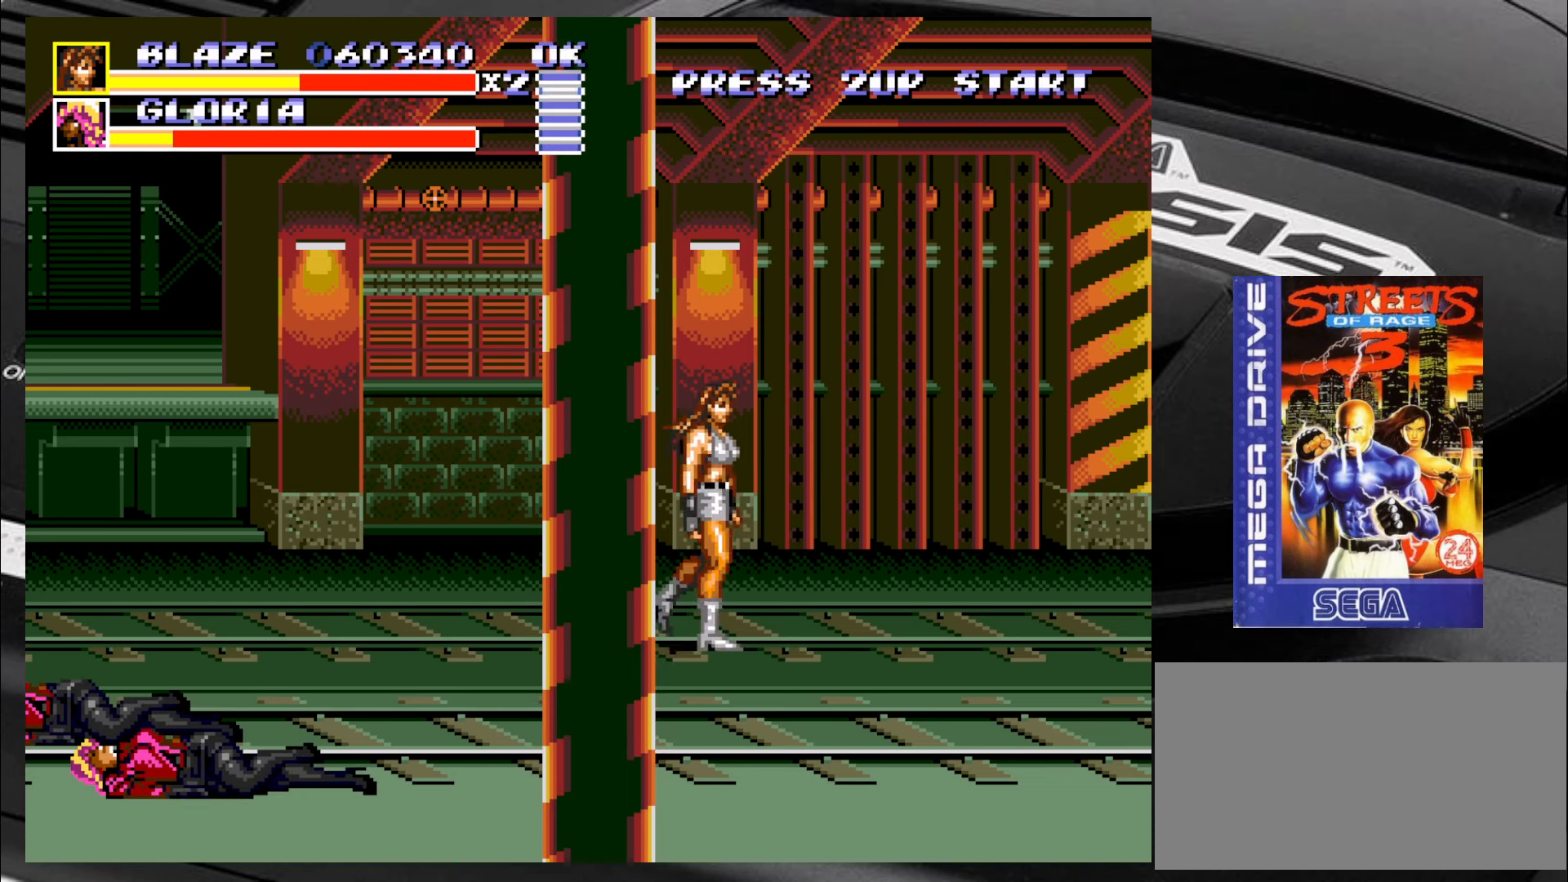
{"buttons": [], "left_stick": "center", "events": [[50, "left_stick", "down-right"], [166, "left_stick", "down-left"], [383, "left_stick", "center"]]}
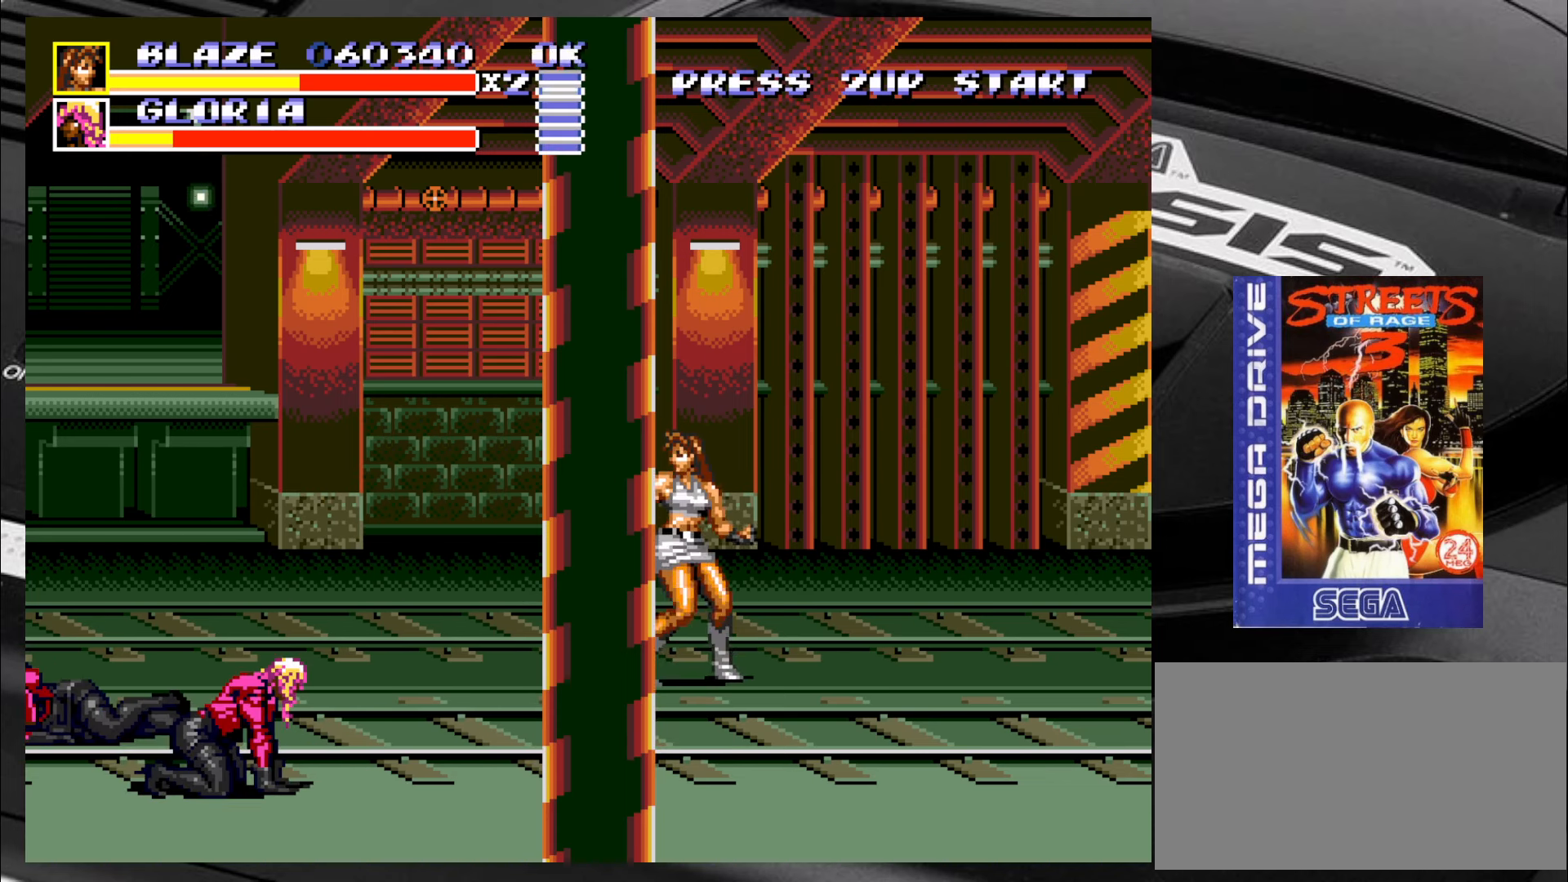
{"buttons": [], "left_stick": "down", "events": [[166, "left_stick", "down"]]}
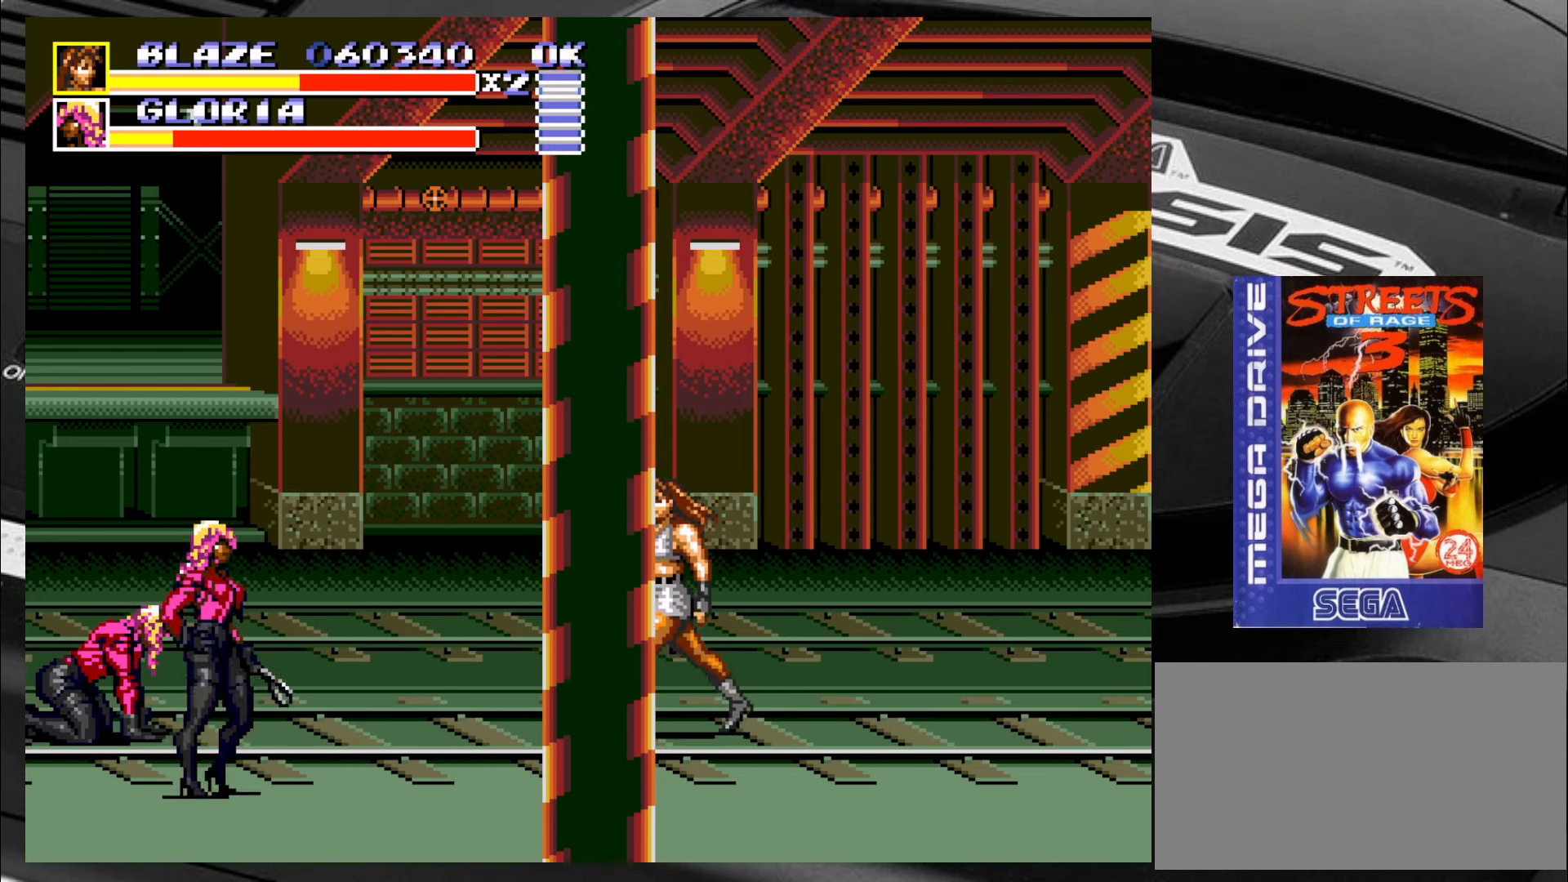
{"buttons": [], "left_stick": "up-left", "events": [[166, "left_stick", "left"], [283, "left_stick", "up"], [333, "left_stick", "right"], [400, "left_stick", "down-left"], [483, "left_stick", "up-left"]]}
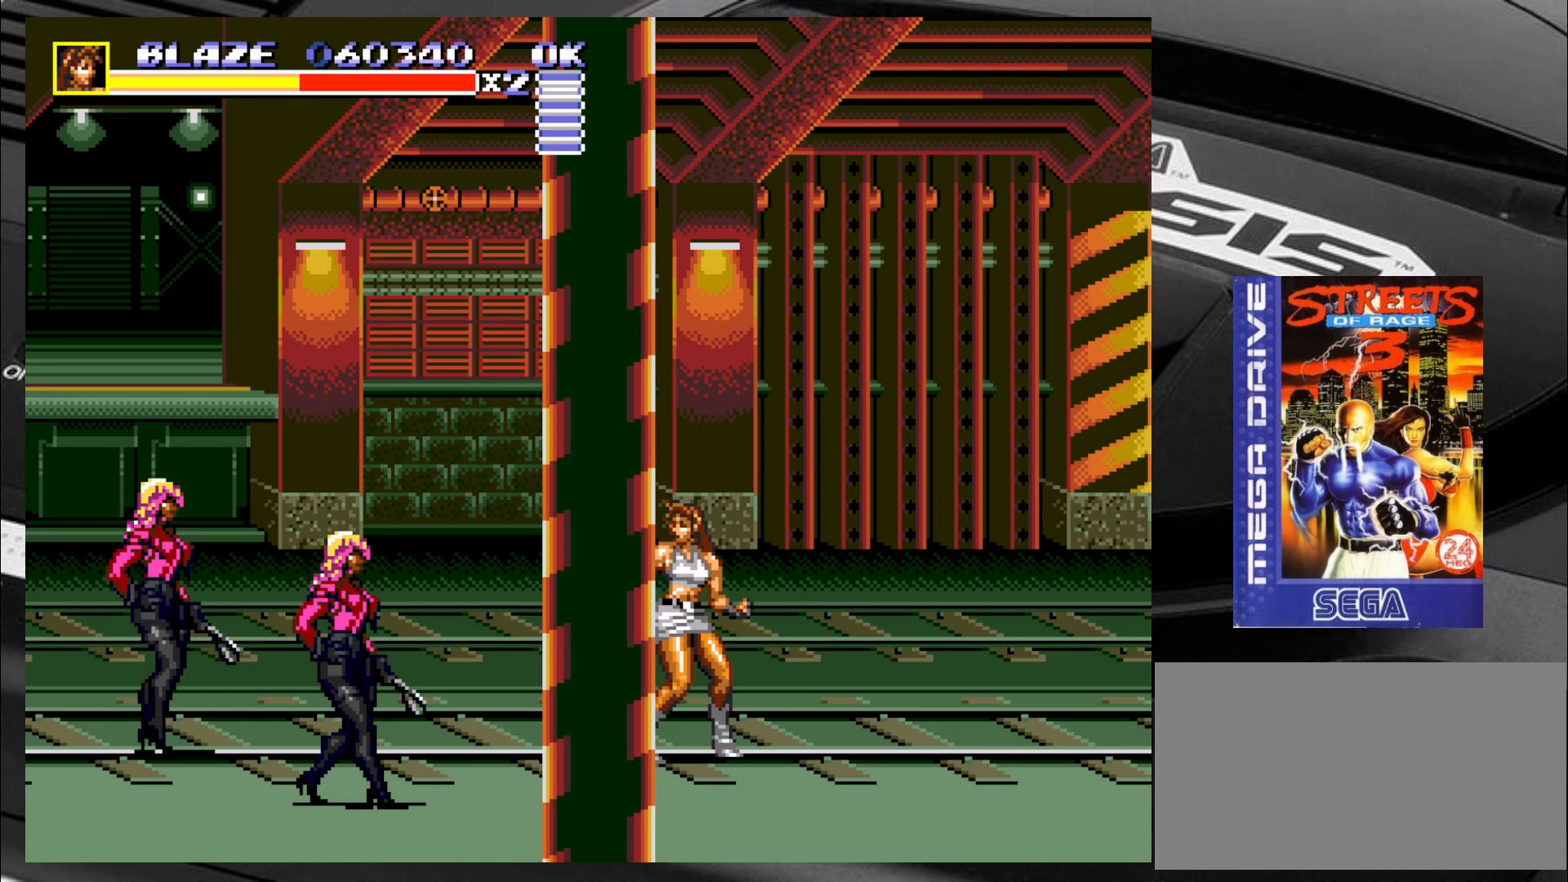
{"buttons": [], "left_stick": "center", "events": [[67, "left_stick", "down-right"], [117, "left_stick", "down-left"], [233, "left_stick", "up-left"], [317, "left_stick", "down"], [400, "left_stick", "left"], [483, "left_stick", "center"]]}
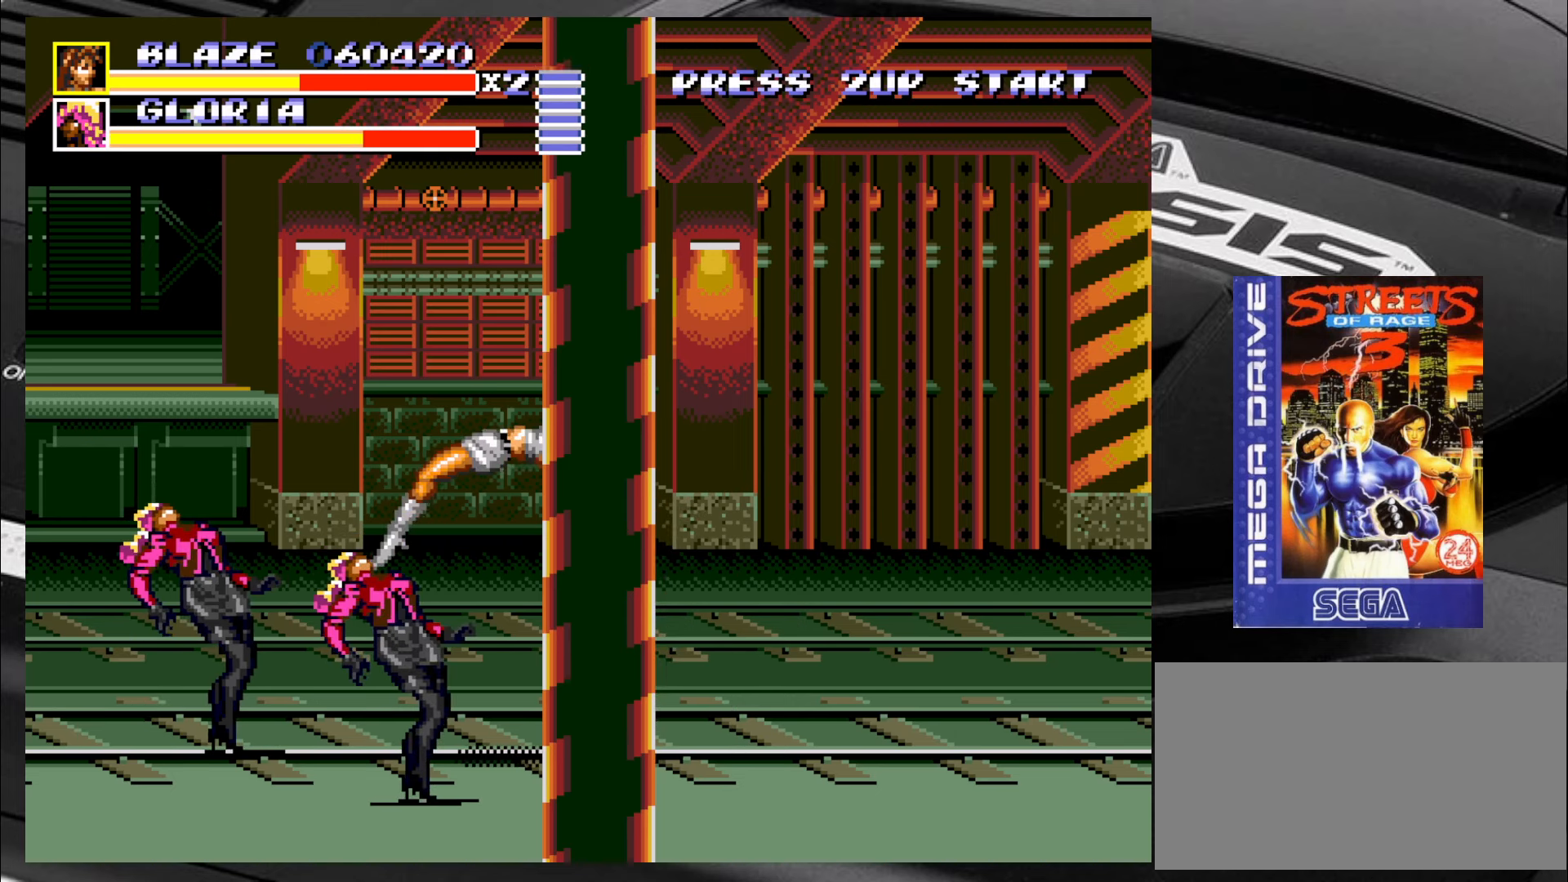
{"buttons": [], "left_stick": "center", "events": []}
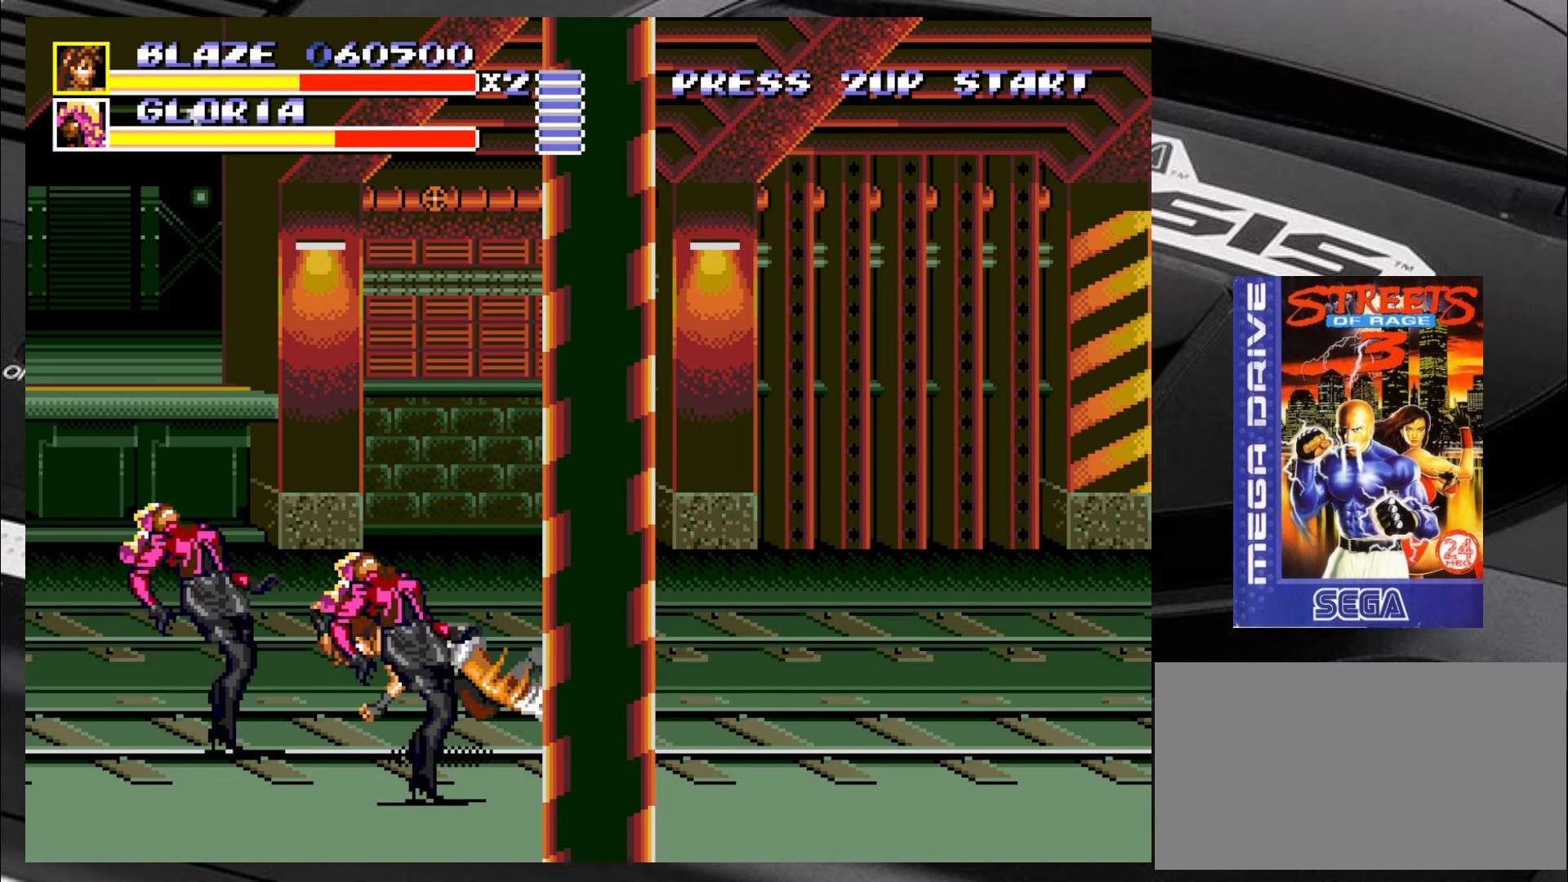
{"buttons": [], "left_stick": "center", "events": []}
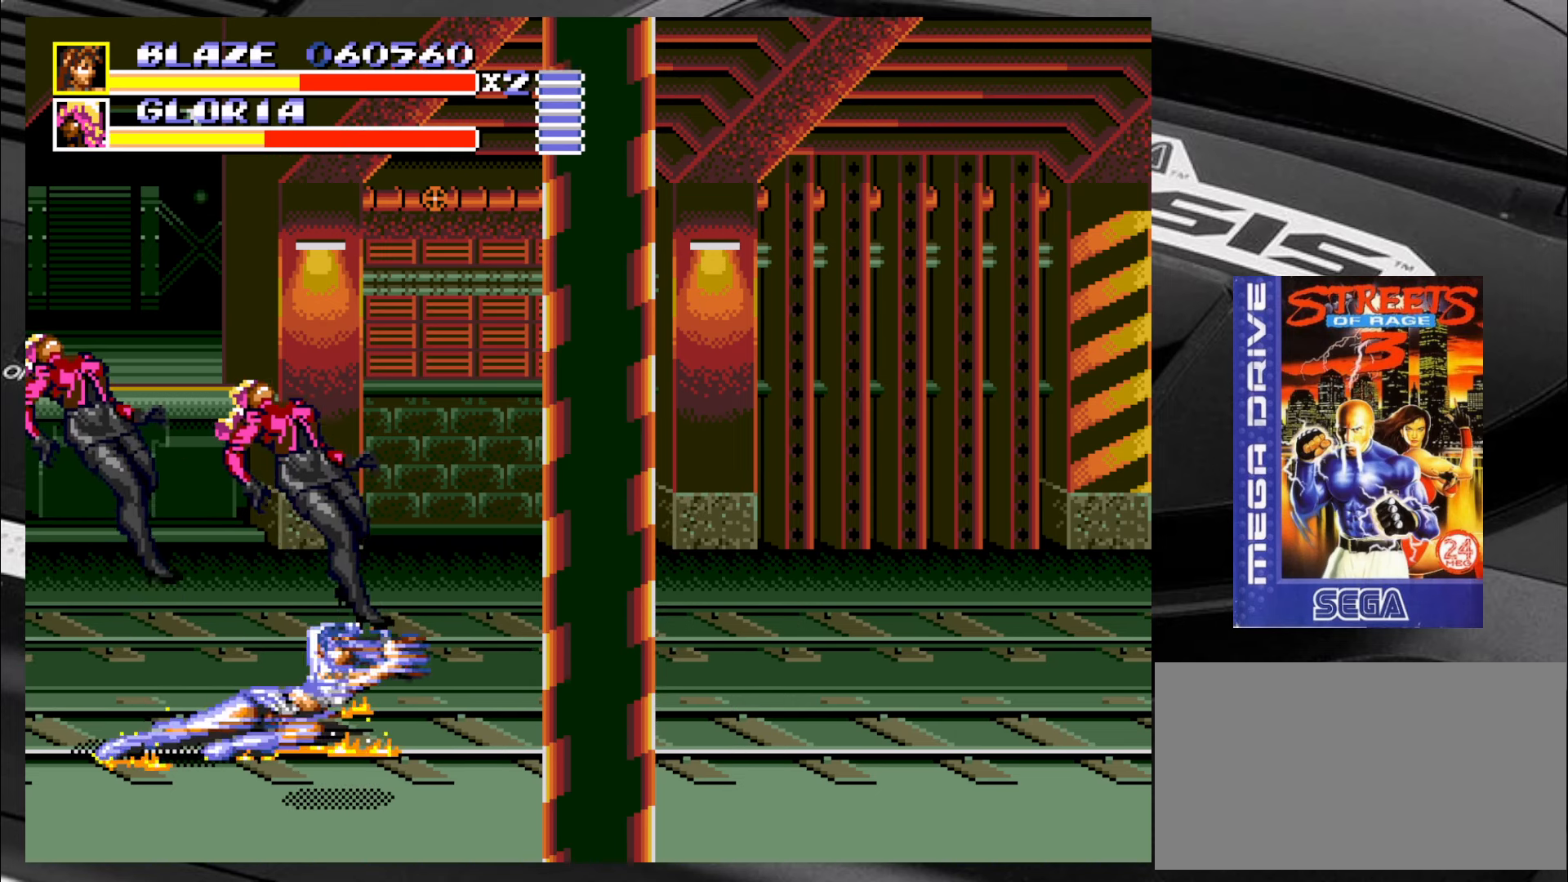
{"buttons": [], "left_stick": "right", "events": [[167, "left_stick", "right"]]}
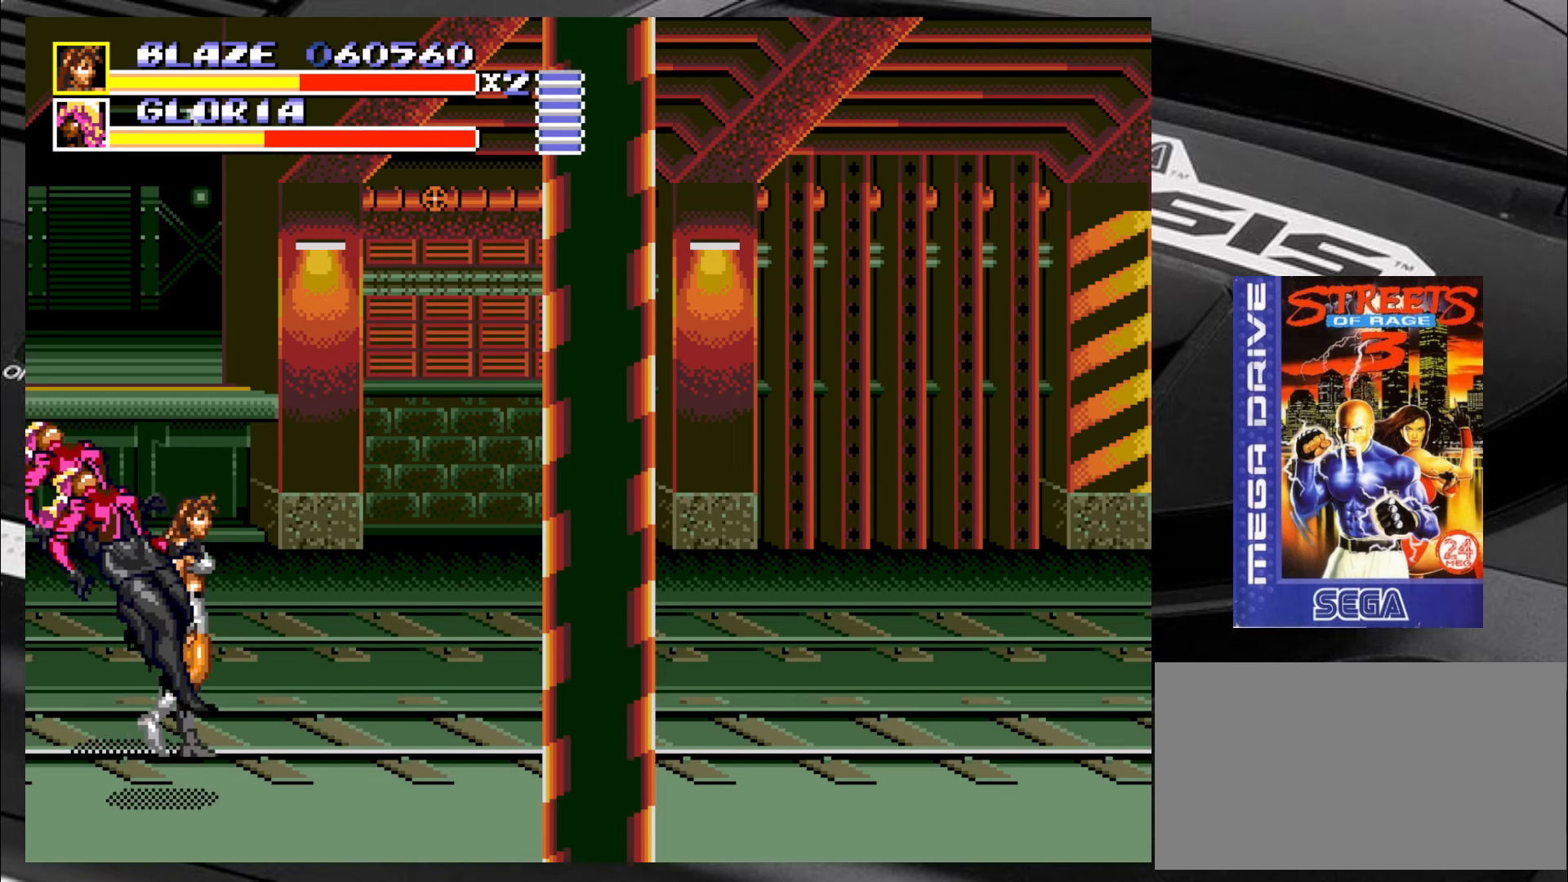
{"buttons": [], "left_stick": "right", "events": []}
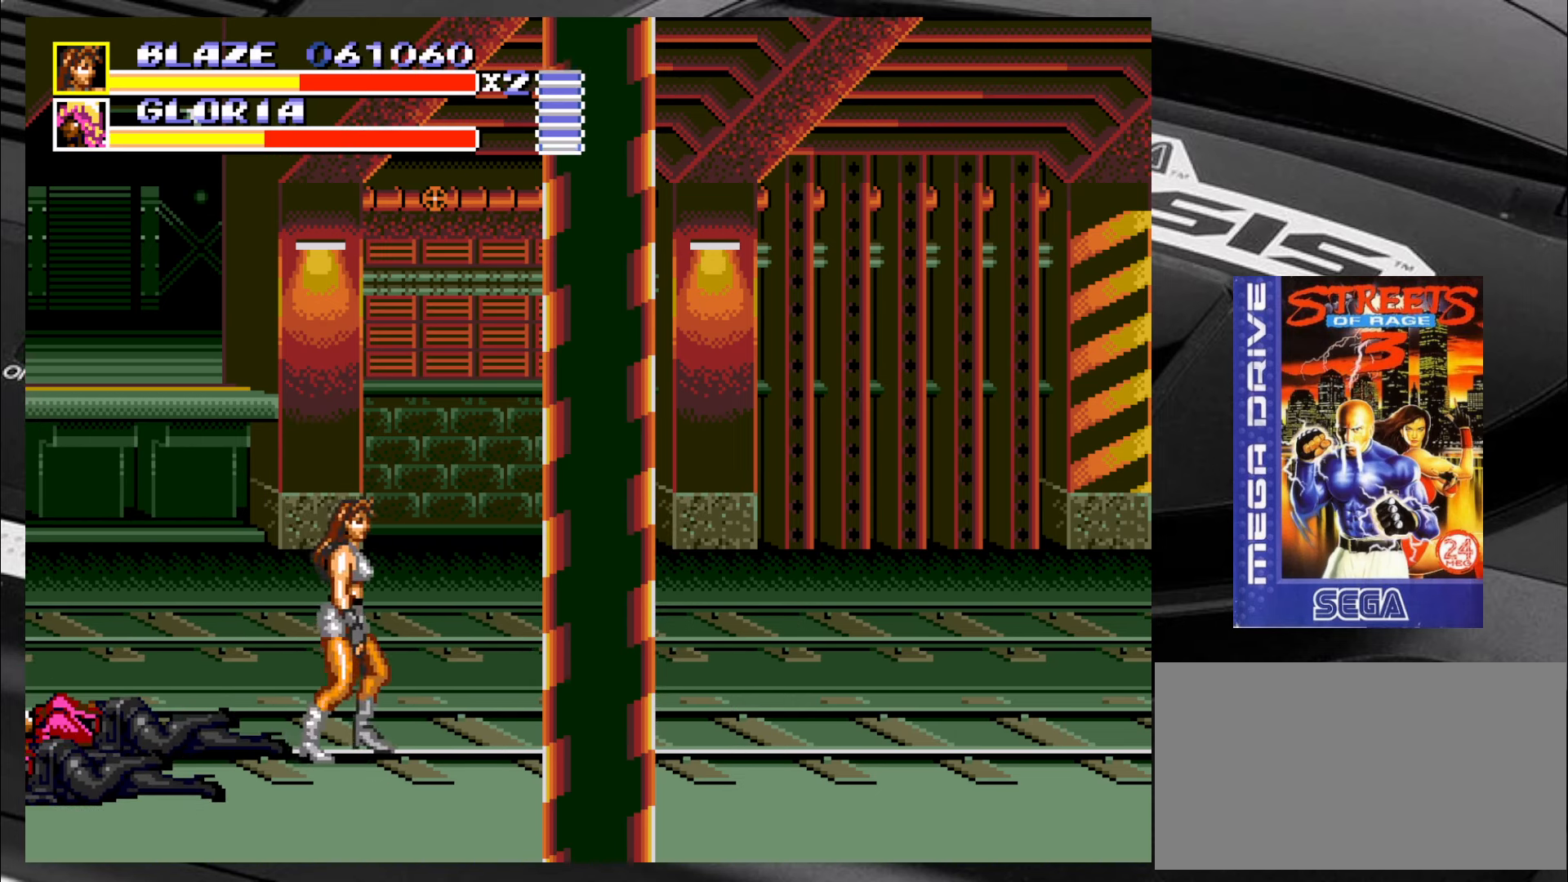
{"buttons": [], "left_stick": "down", "events": [[500, "left_stick", "down"]]}
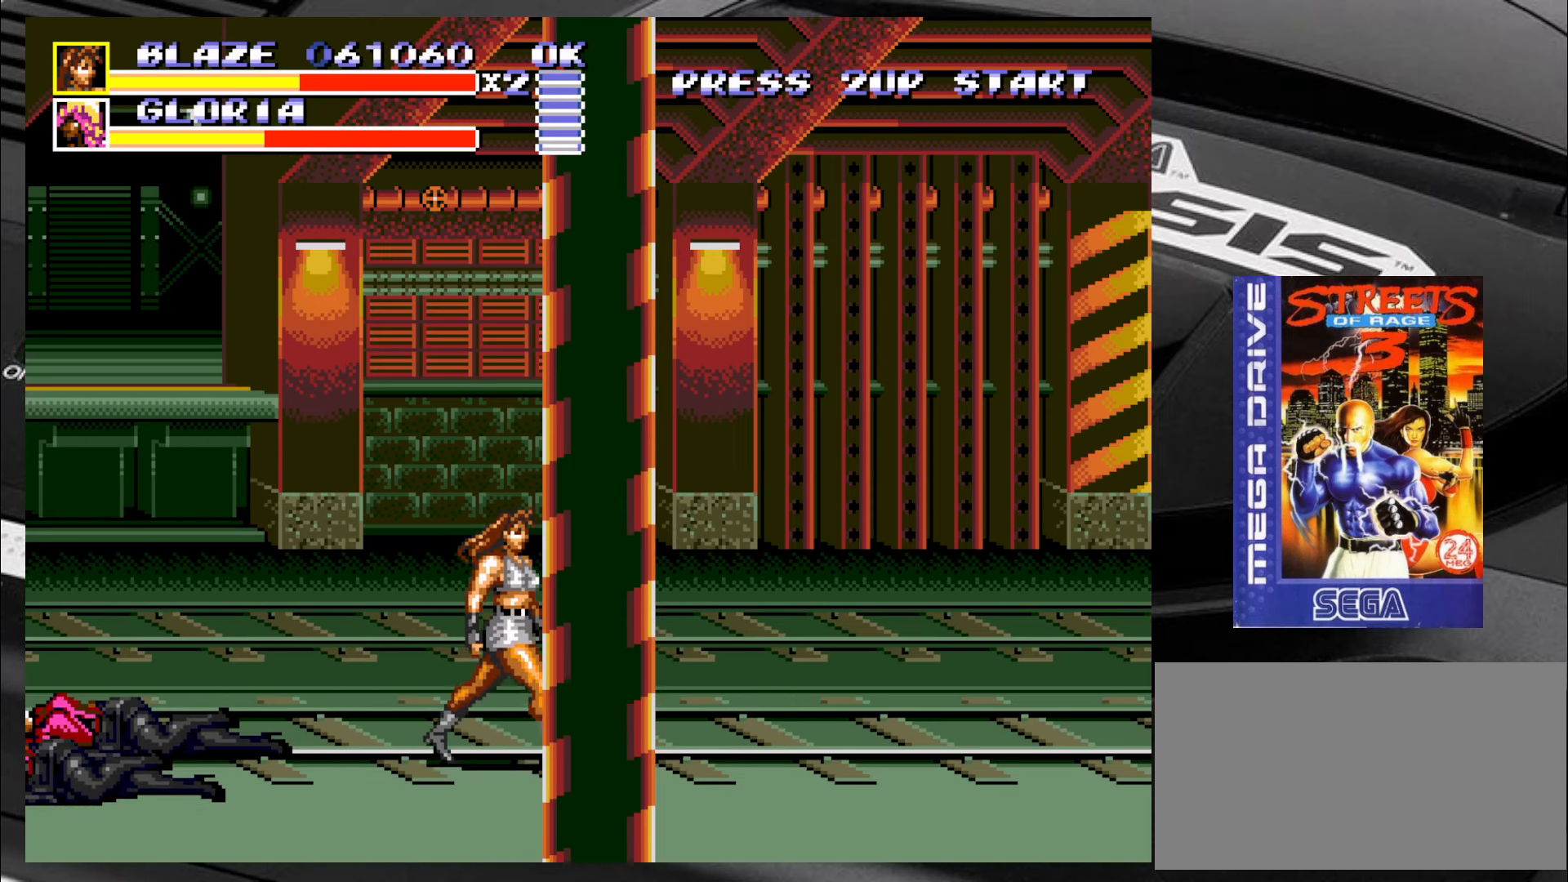
{"buttons": [], "left_stick": "center", "events": [[150, "left_stick", "center"]]}
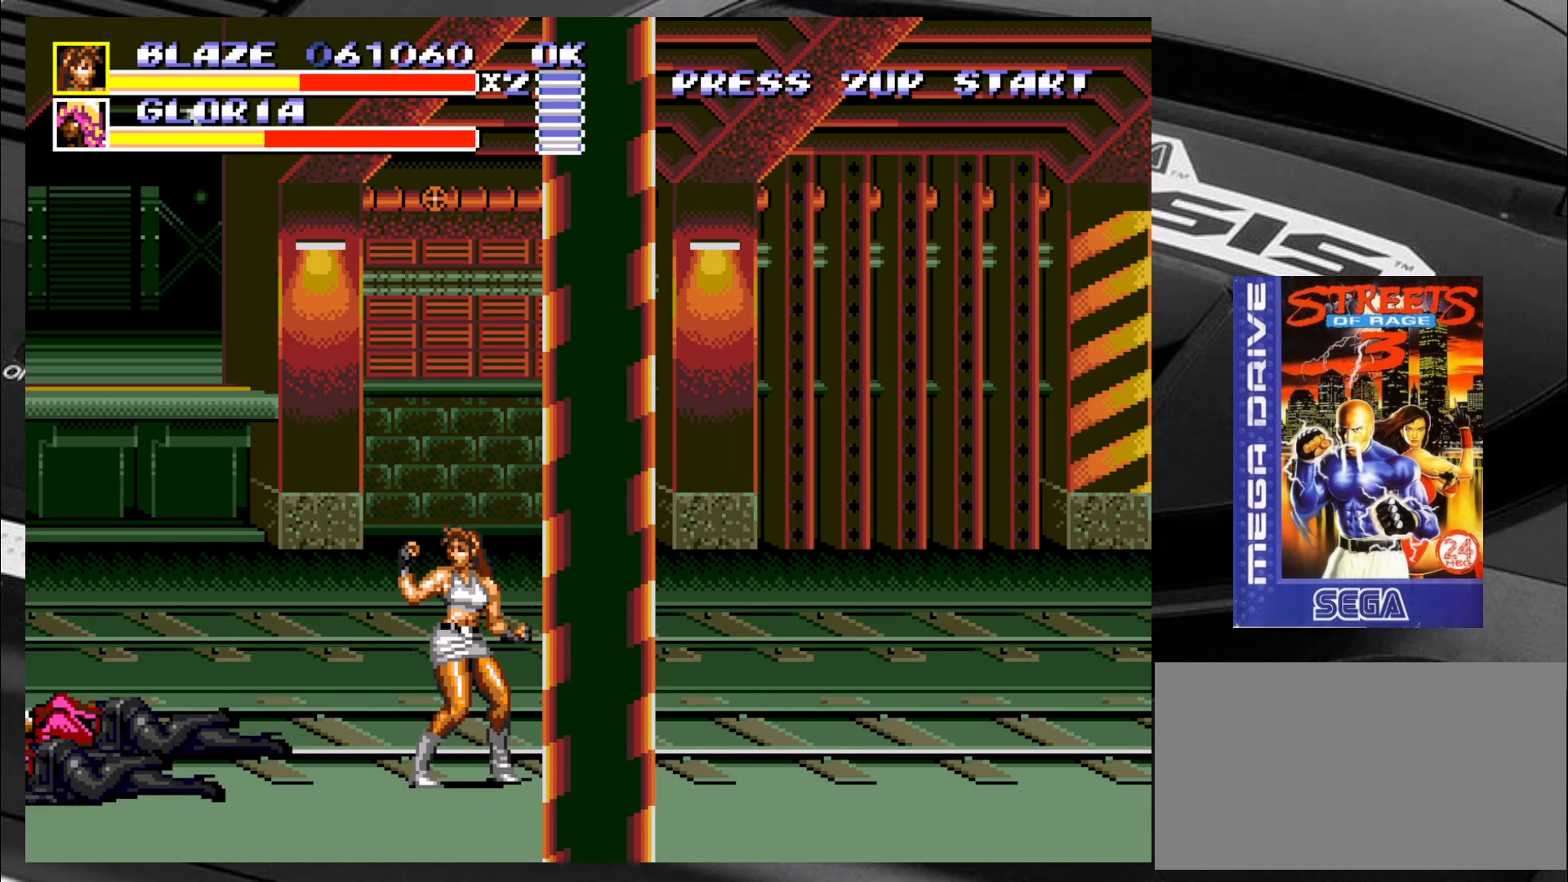
{"buttons": [], "left_stick": "right", "events": [[150, "left_stick", "right"]]}
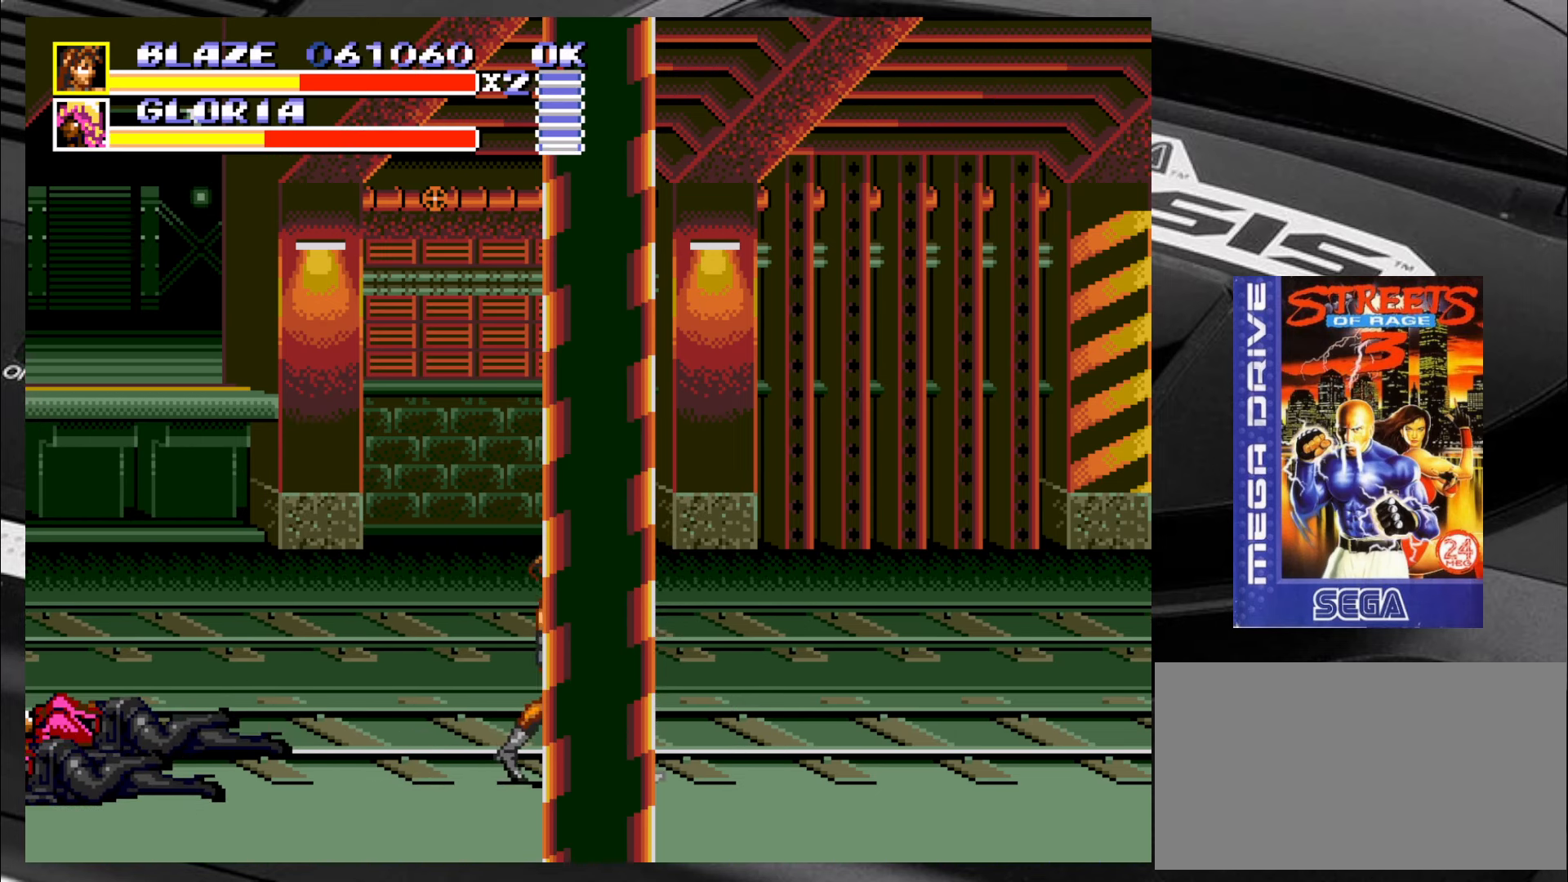
{"buttons": [], "left_stick": "center", "events": [[67, "left_stick", "left"], [117, "left_stick", "up-left"], [317, "left_stick", "left"], [484, "left_stick", "center"]]}
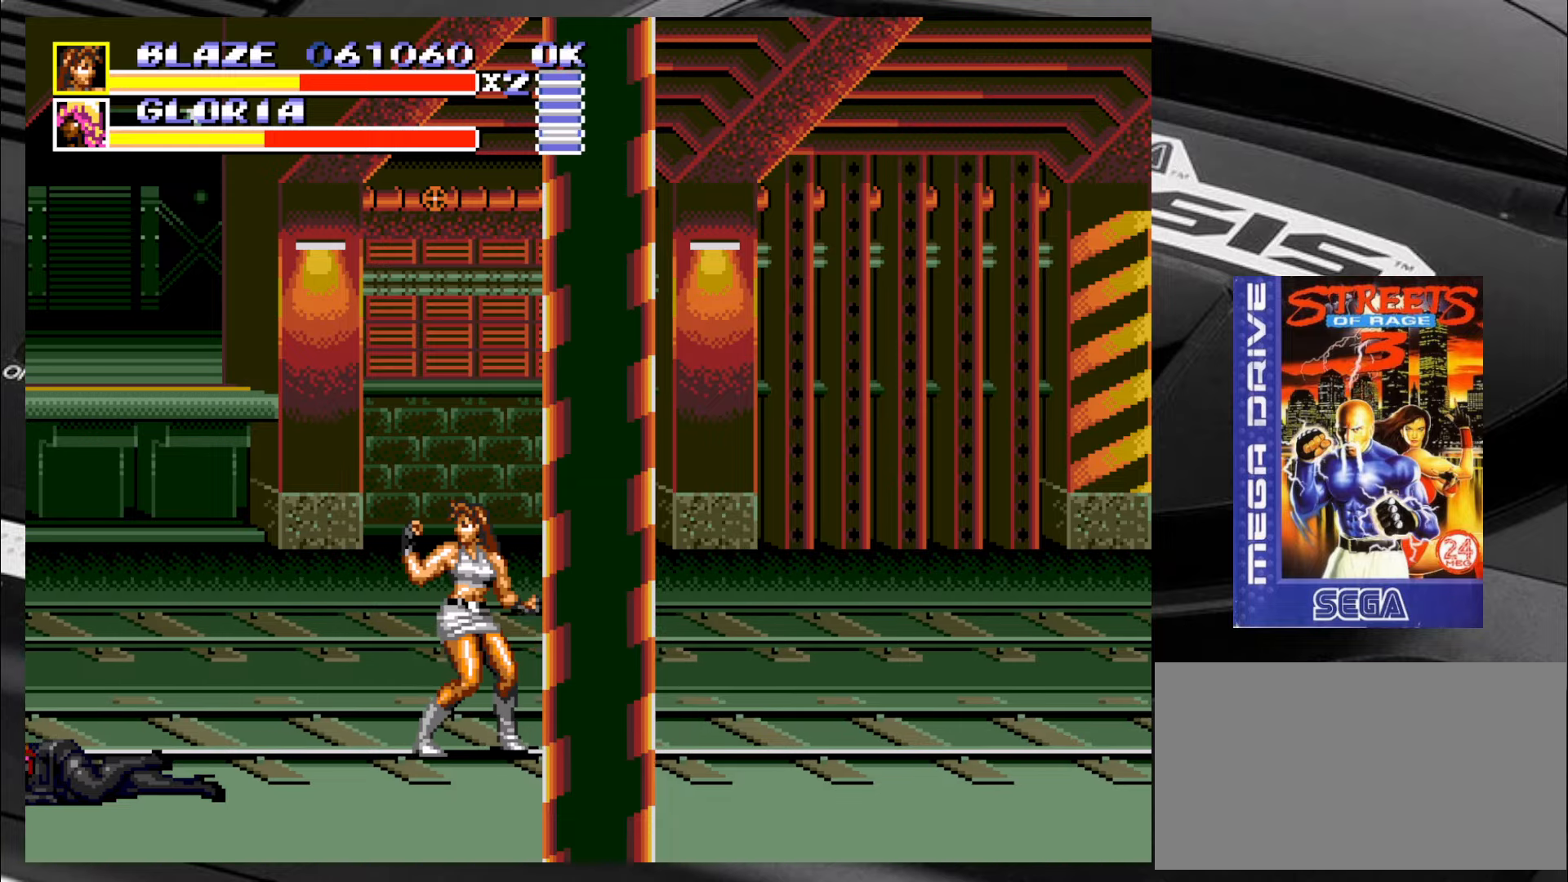
{"buttons": [], "left_stick": "center", "events": []}
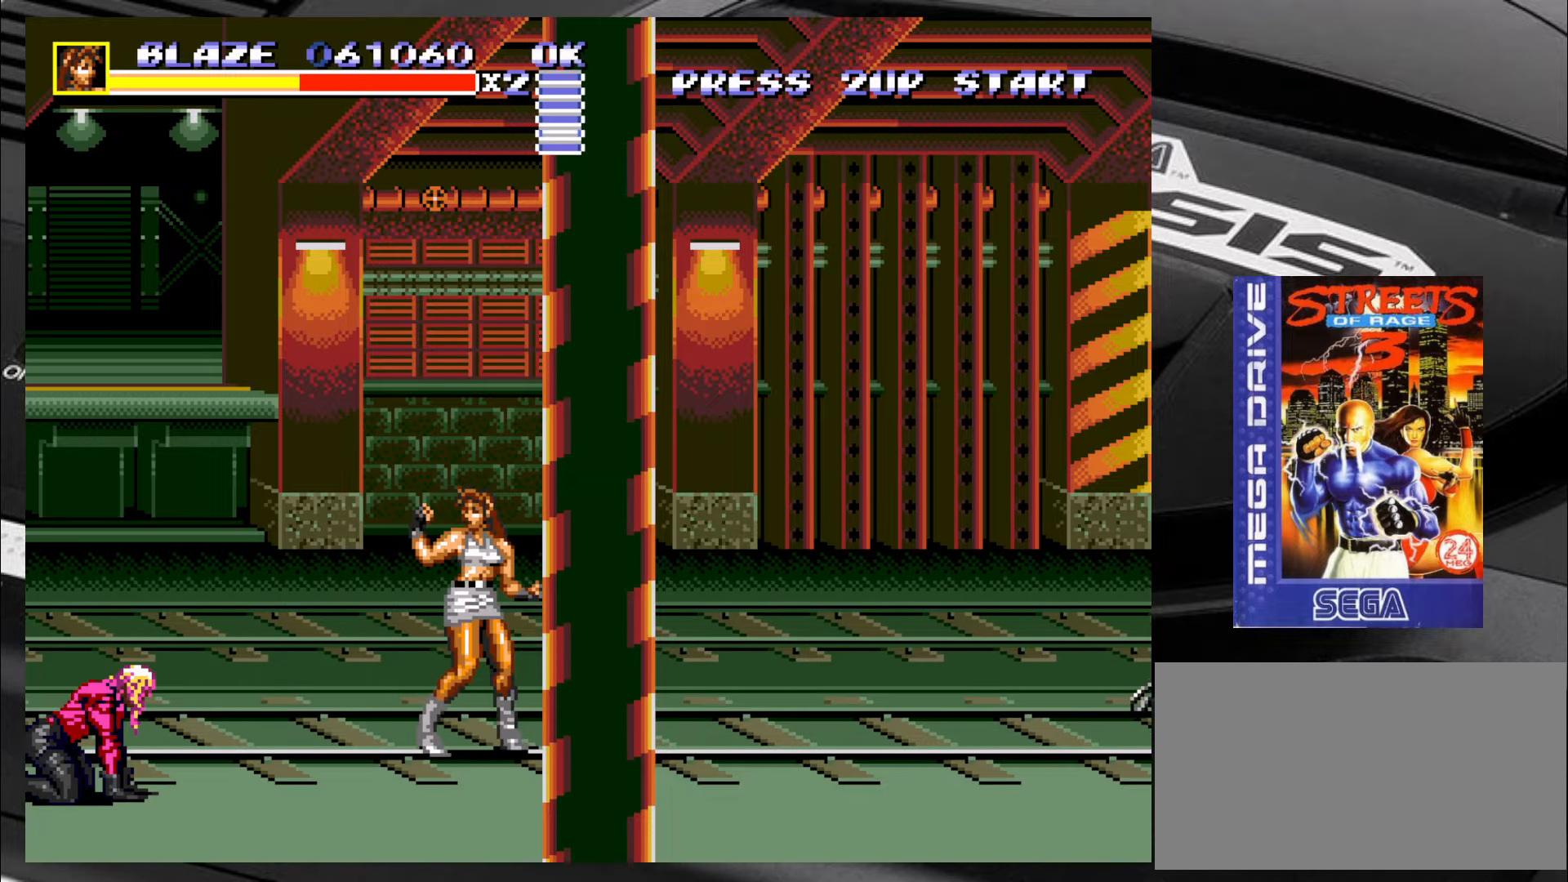
{"buttons": ["CROSS"], "left_stick": "left", "events": [[184, "left_stick", "down-left"], [334, "left_stick", "left"], [467, "CROSS", "down"]]}
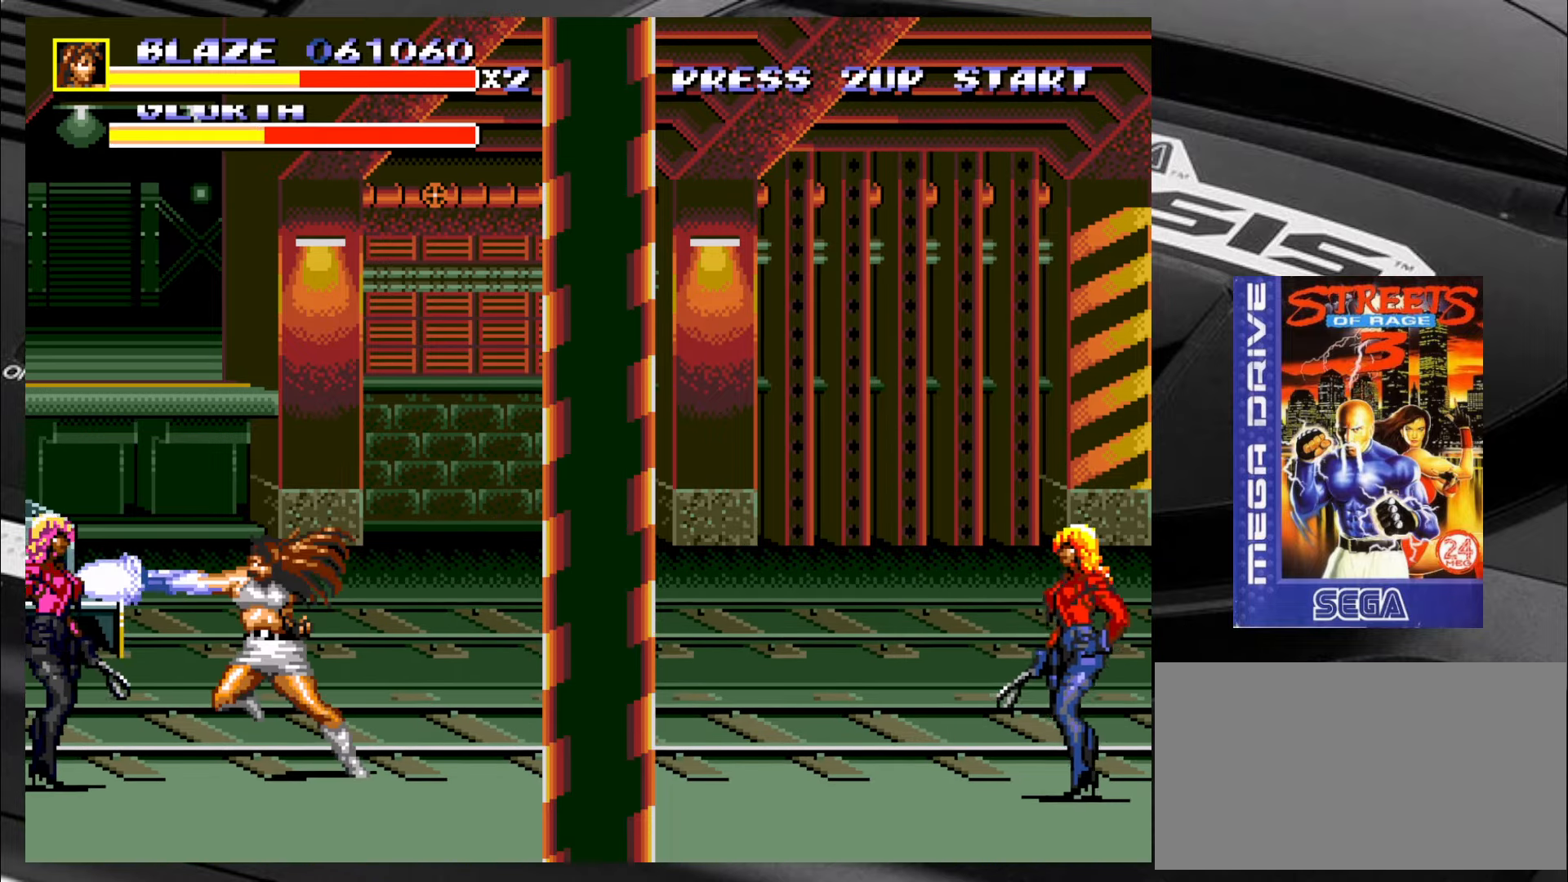
{"buttons": [], "left_stick": "left", "events": [[50, "CROSS", "up"], [84, "CROSS", "down"], [167, "CROSS", "up"], [200, "CROSS", "down"], [300, "CROSS", "up"], [334, "CROSS", "down"], [384, "CROSS", "up"], [417, "CROSS", "down"], [500, "CROSS", "up"]]}
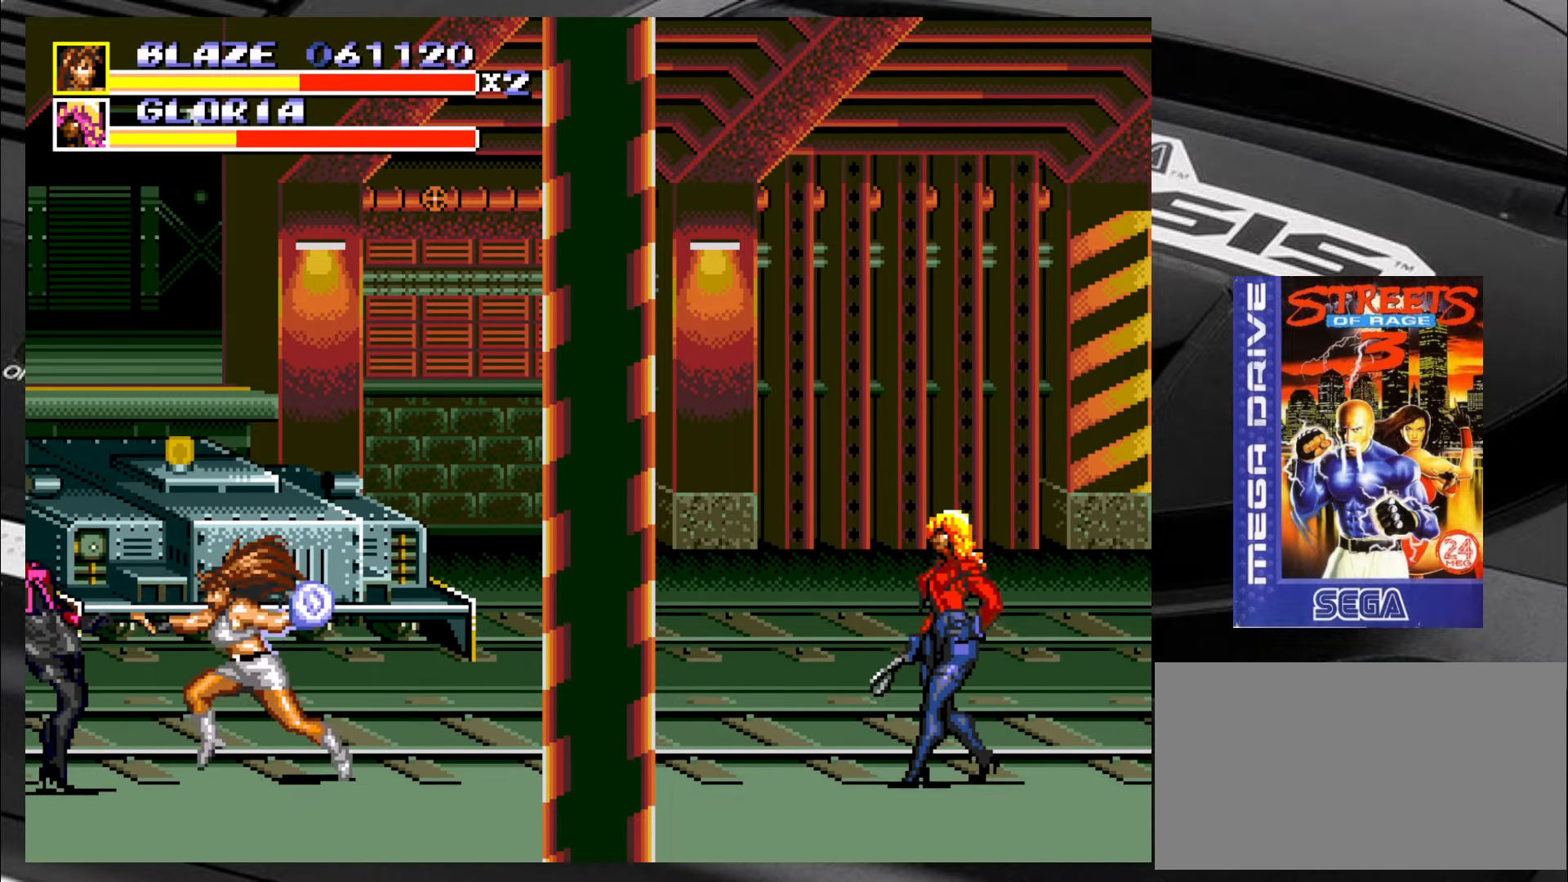
{"buttons": [], "left_stick": "center", "events": [[50, "CROSS", "down"], [117, "CROSS", "up"], [167, "CROSS", "down"], [200, "left_stick", "center"], [250, "CROSS", "up"]]}
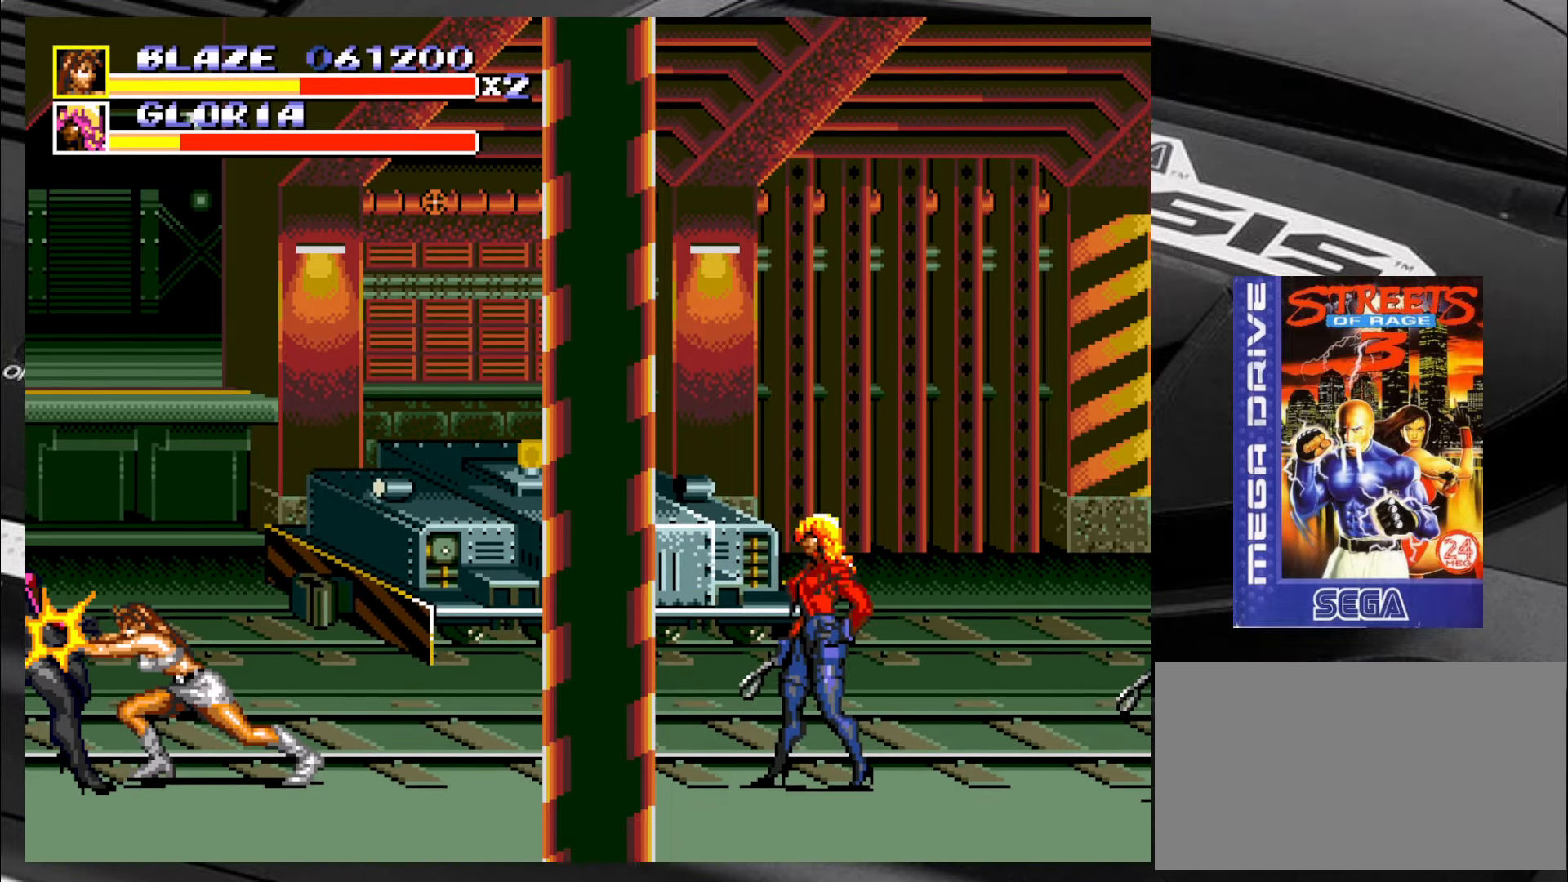
{"buttons": [], "left_stick": "right", "events": [[84, "left_stick", "right"]]}
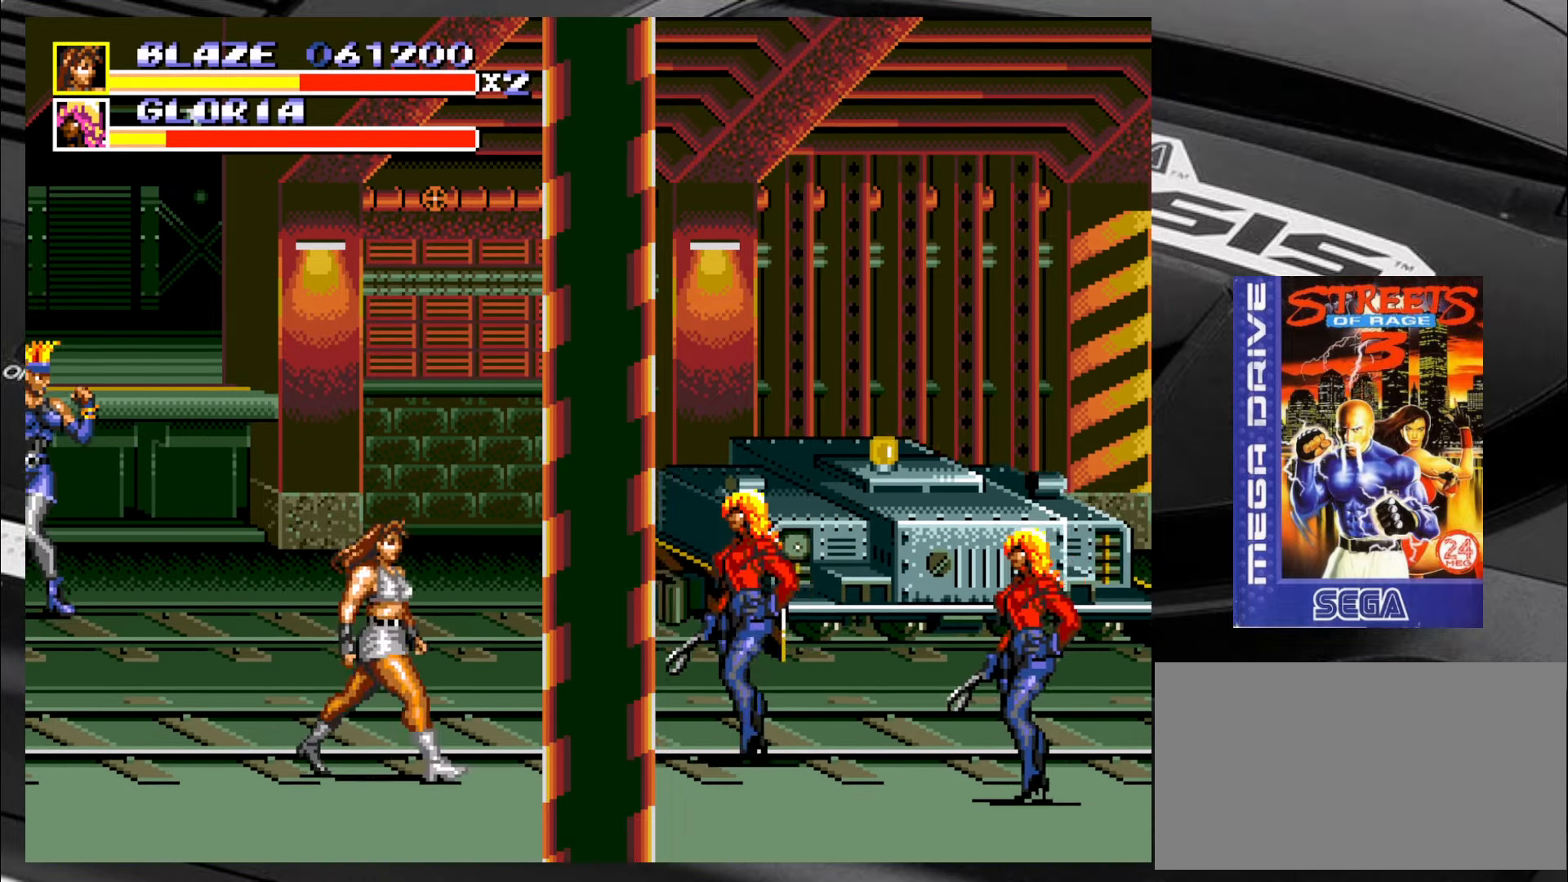
{"buttons": [], "left_stick": "center", "events": [[200, "left_stick", "up-right"], [450, "left_stick", "center"]]}